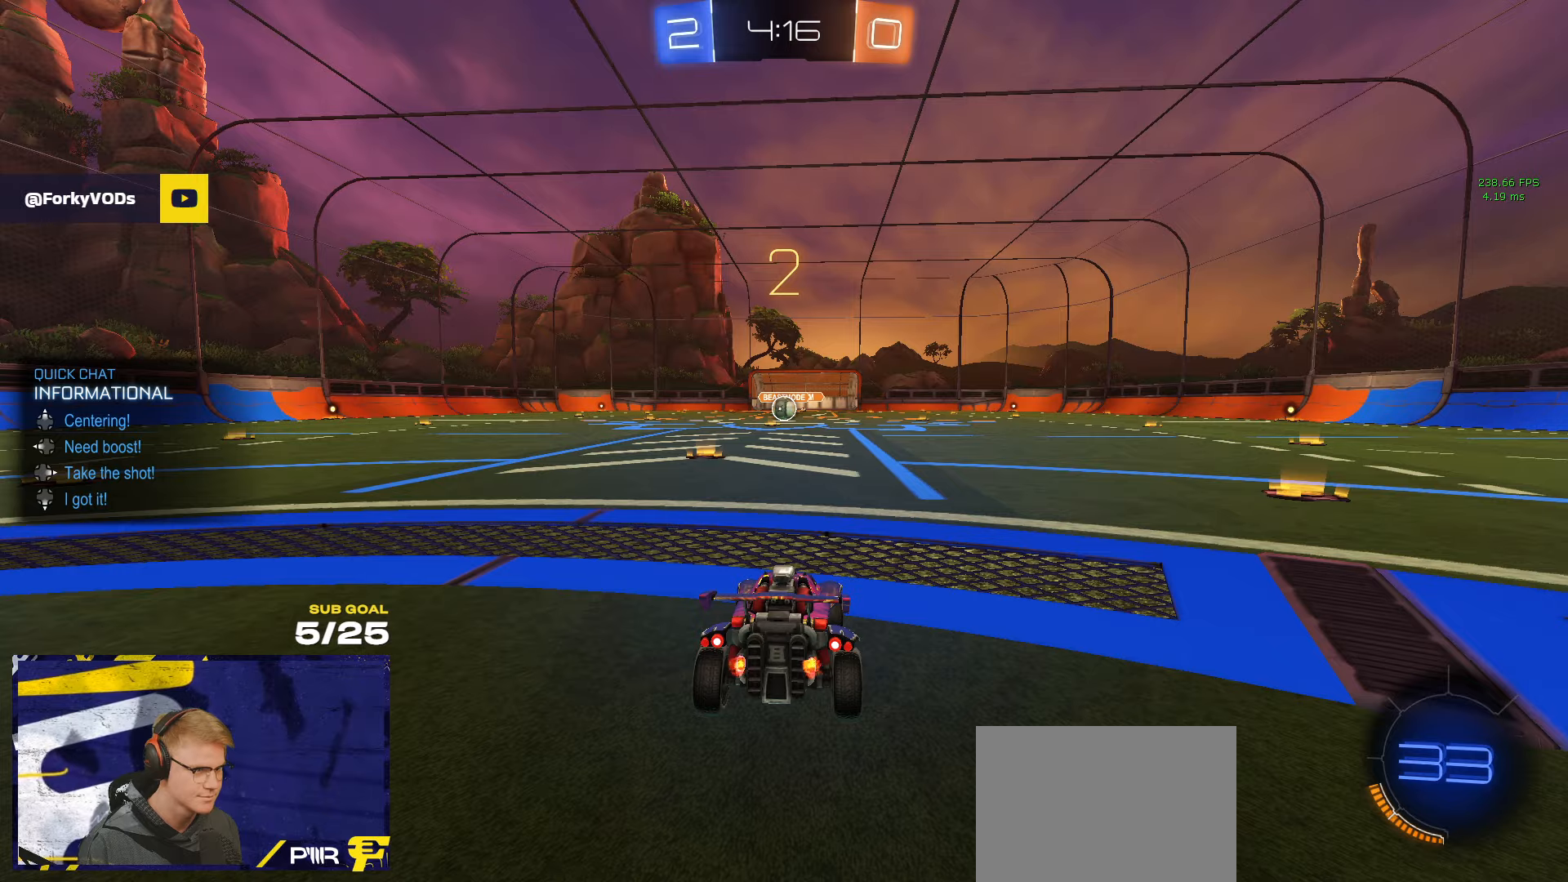
Gameplay with a controller (Xbox layout); each line is a JSON object with the inputs held at the frame after it. "events" lists button and stick changes between this image and that frame as [ms after this image, input, new state], when the widget could be followed in between. Not read: R2.
{"buttons": ["R1", "R3"], "left_stick": "up", "right_stick": "center", "events": [[217, "R3", "down"], [234, "left_stick", "up"]]}
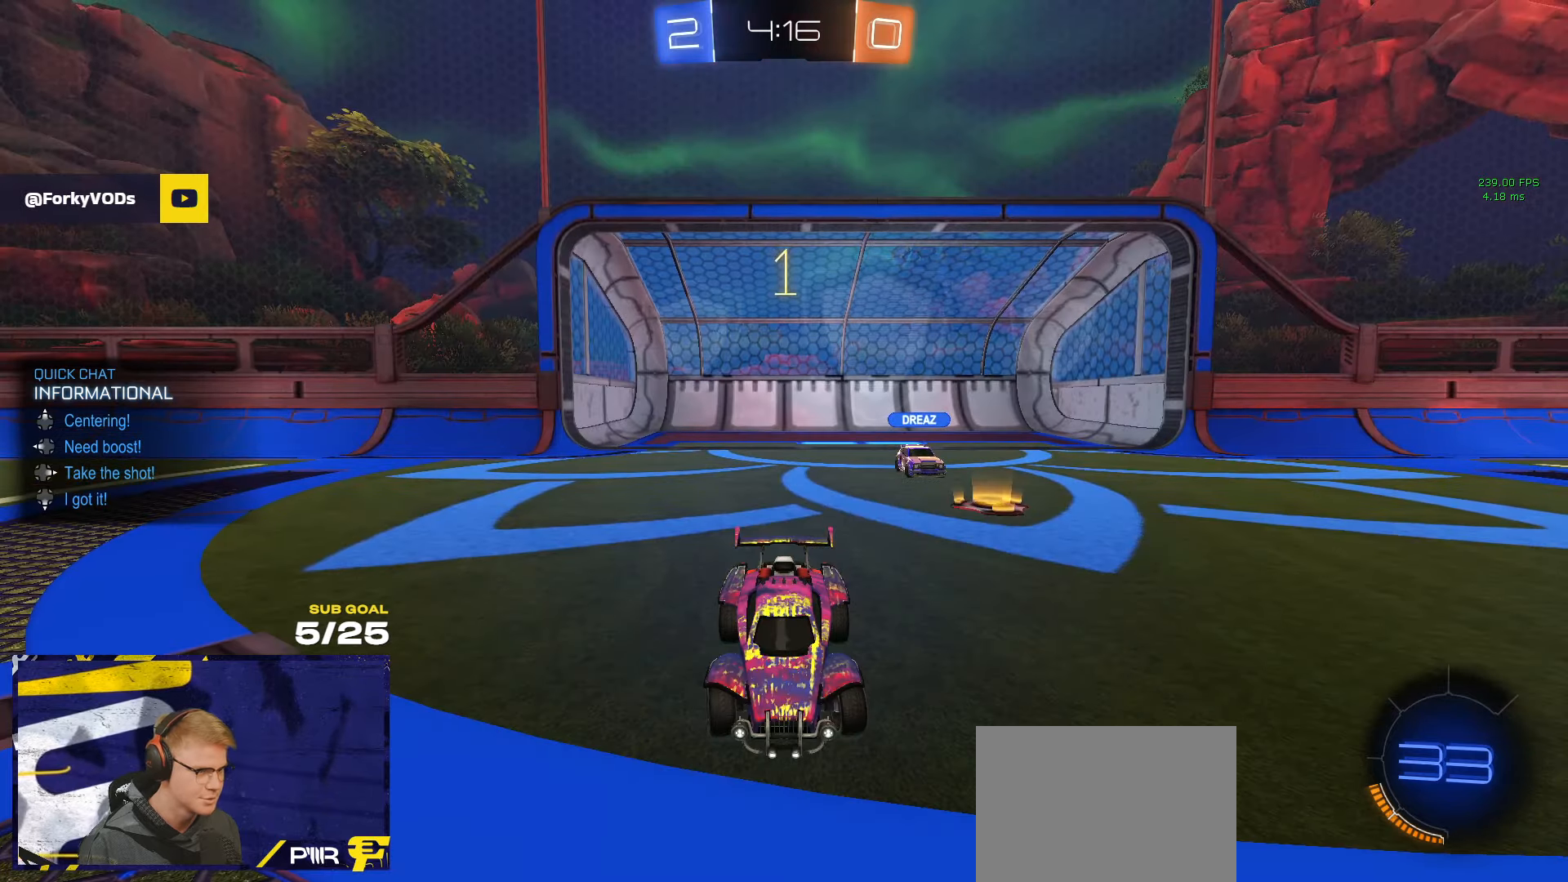
{"buttons": ["R1"], "left_stick": "up", "right_stick": "center", "events": [[184, "R3", "up"]]}
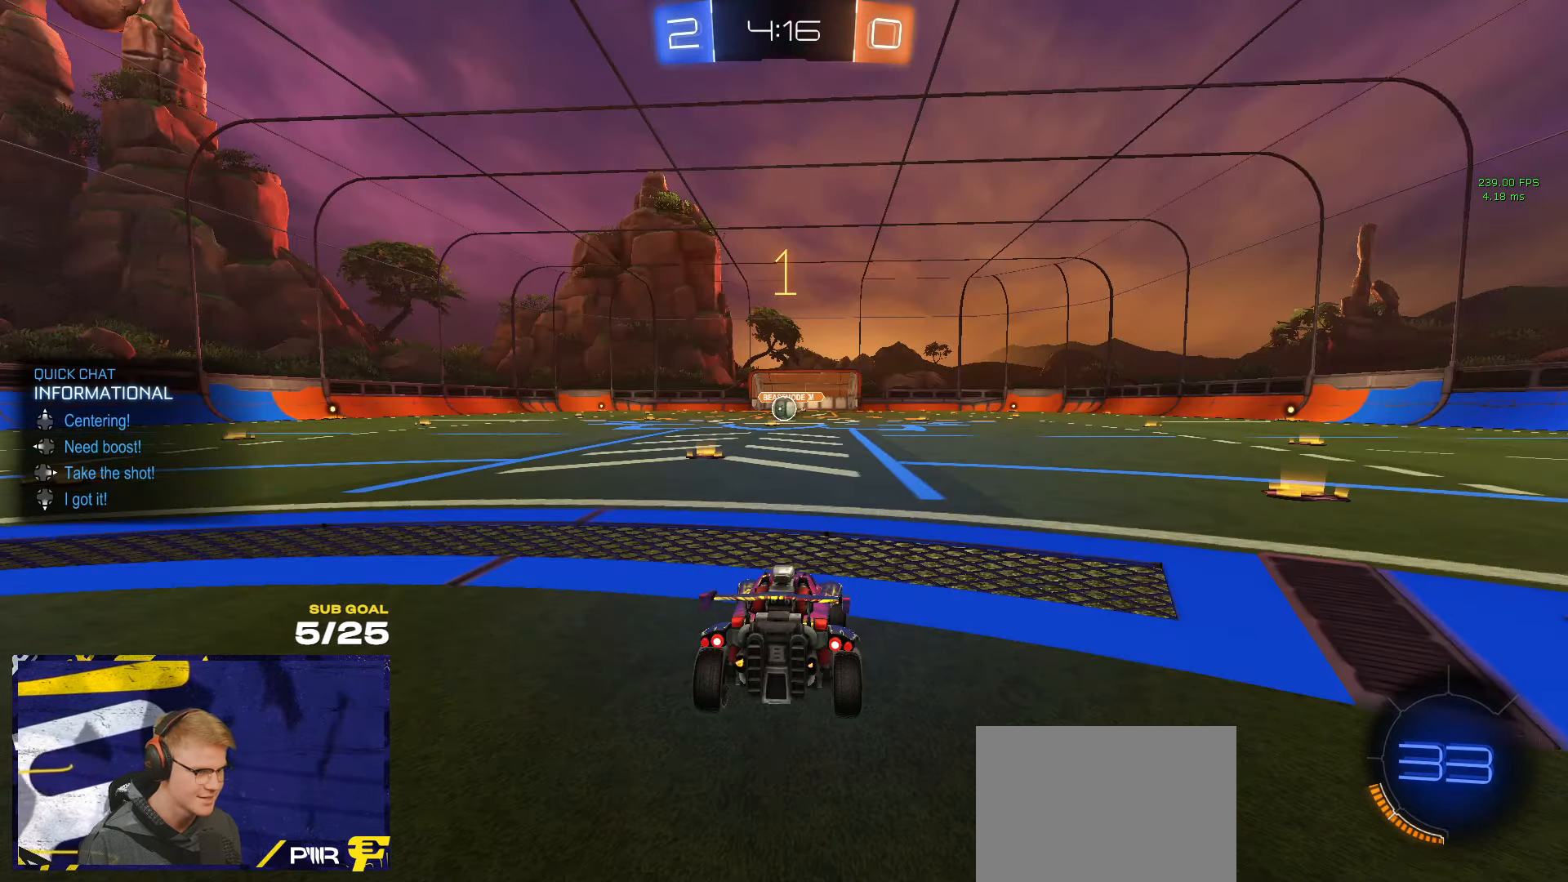
{"buttons": ["R1"], "left_stick": "center", "right_stick": "center", "events": [[334, "left_stick", "center"]]}
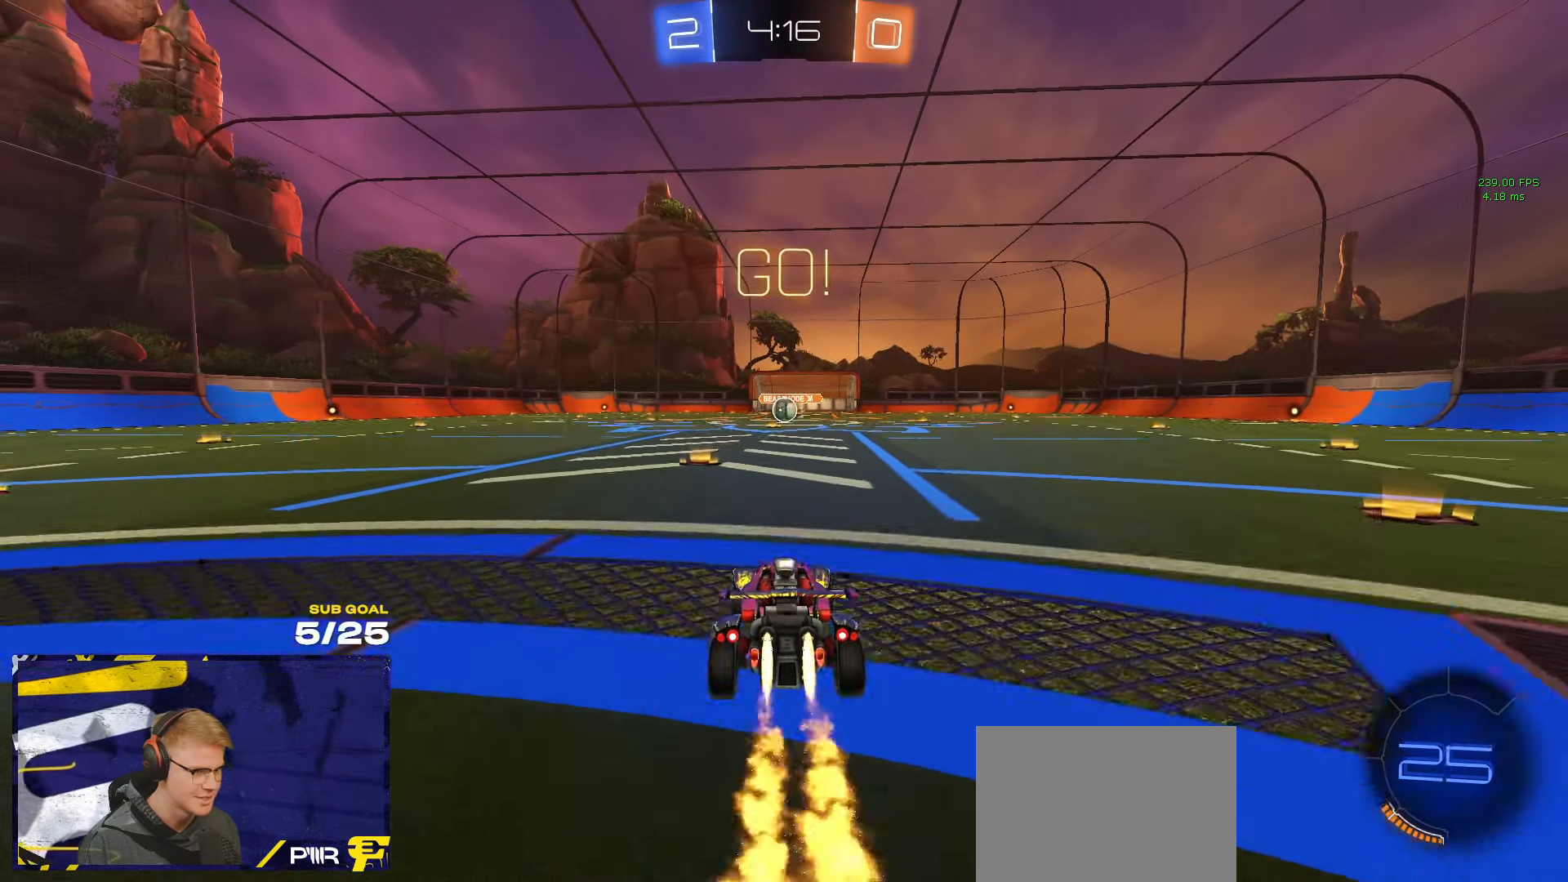
{"buttons": ["L1", "R1"], "left_stick": "down", "right_stick": "center", "events": [[134, "left_stick", "right"], [184, "A", "down"], [250, "left_stick", "up-left"], [267, "A", "up"], [267, "L1", "down"], [317, "A", "down"], [400, "left_stick", "down"], [417, "A", "up"]]}
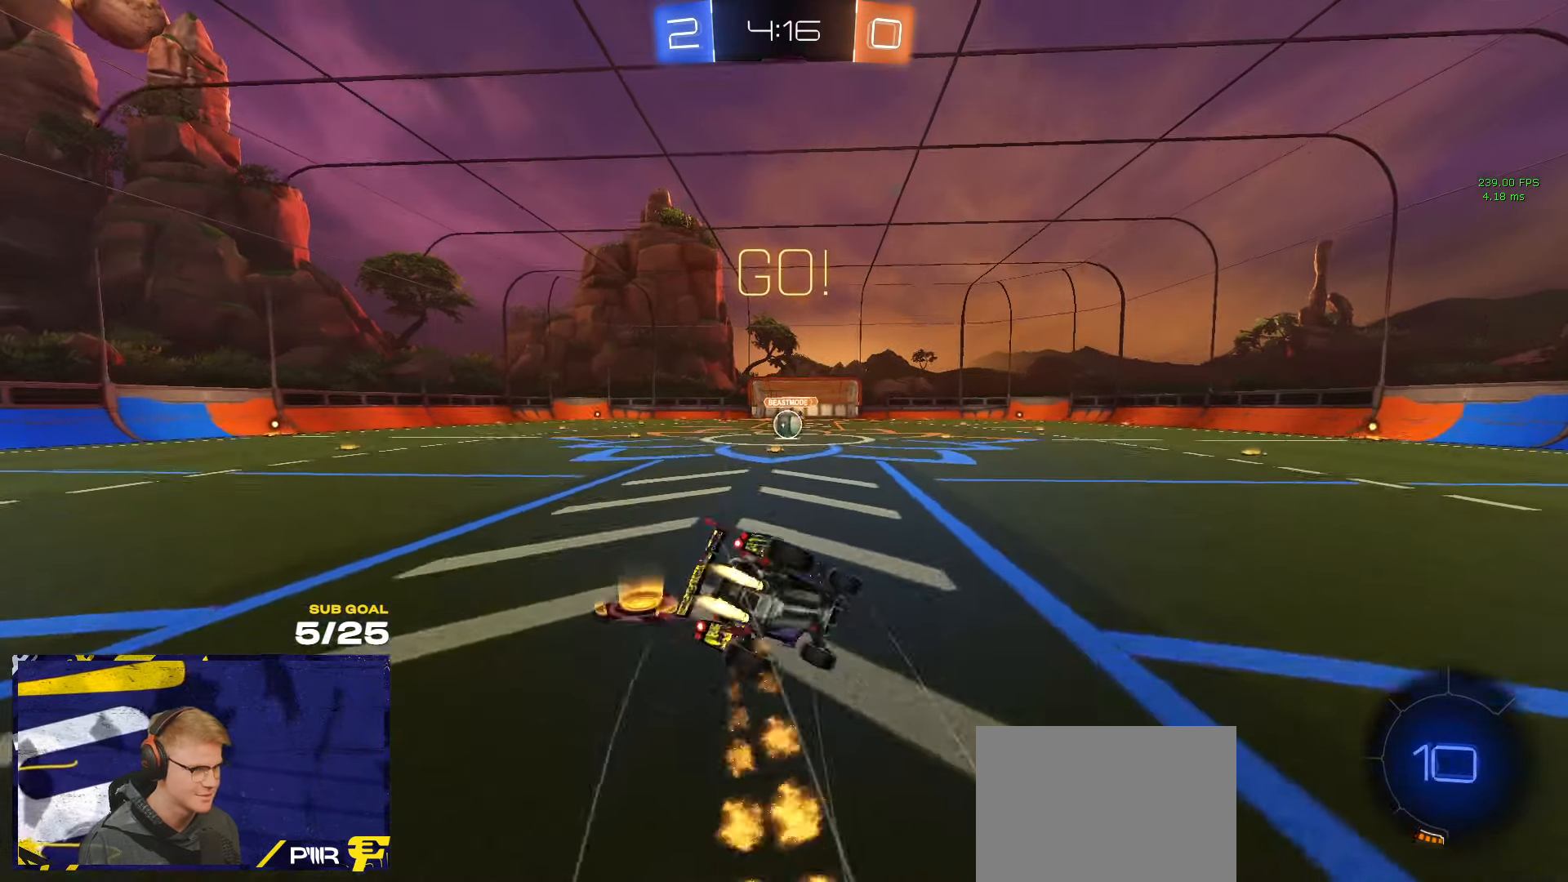
{"buttons": ["L1", "R1"], "left_stick": "down-left", "right_stick": "center", "events": [[84, "left_stick", "down-left"], [184, "R3", "down"], [484, "R3", "up"]]}
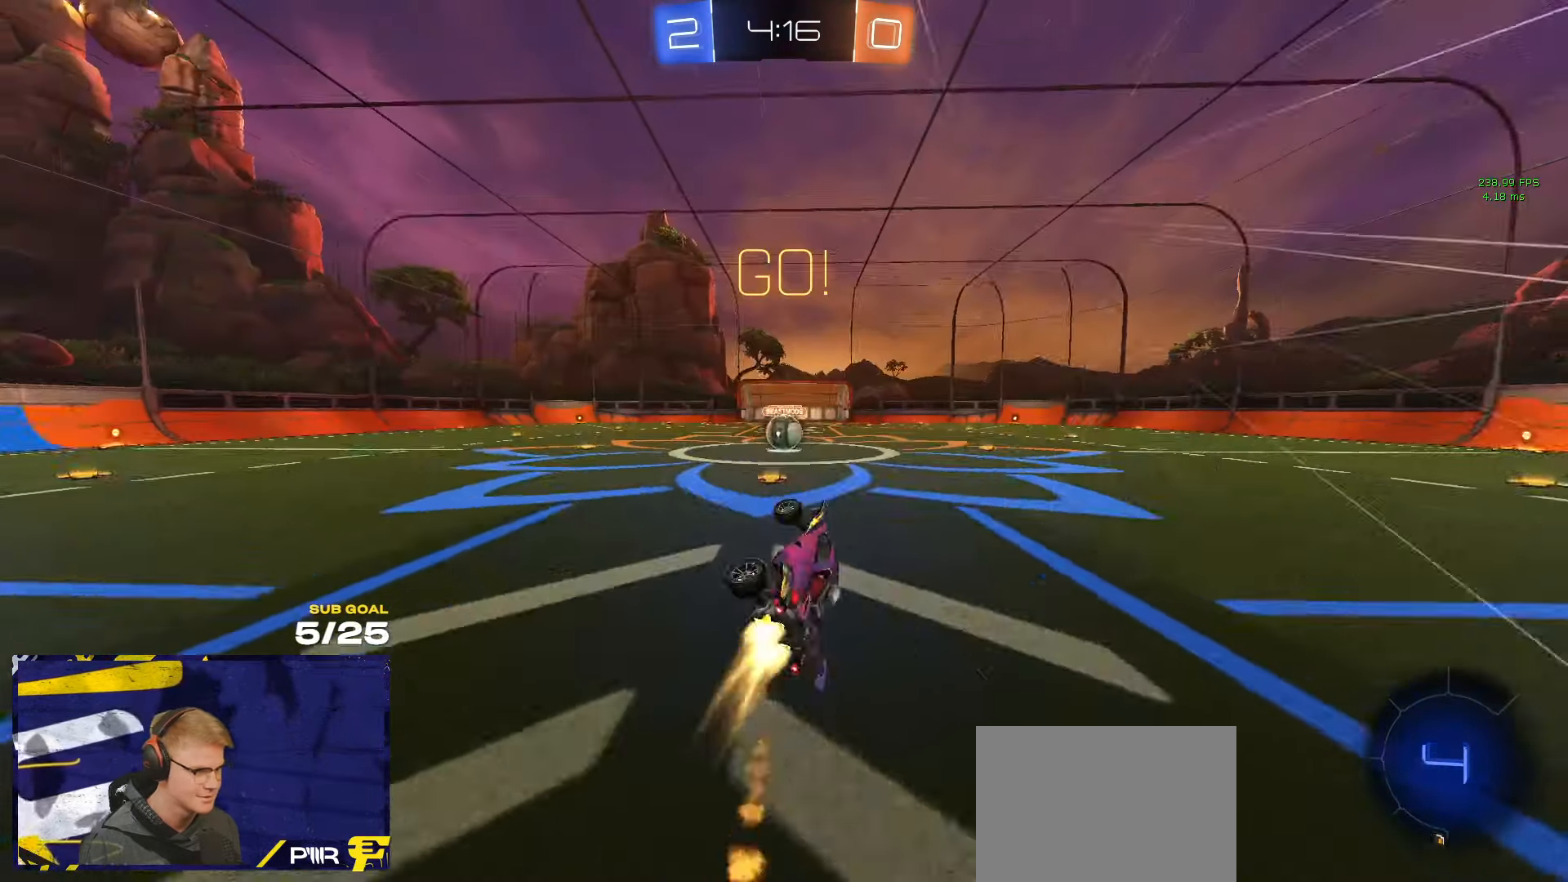
{"buttons": [], "left_stick": "right", "right_stick": "center", "events": [[34, "R1", "up"], [84, "L1", "up"], [134, "left_stick", "center"], [450, "left_stick", "right"]]}
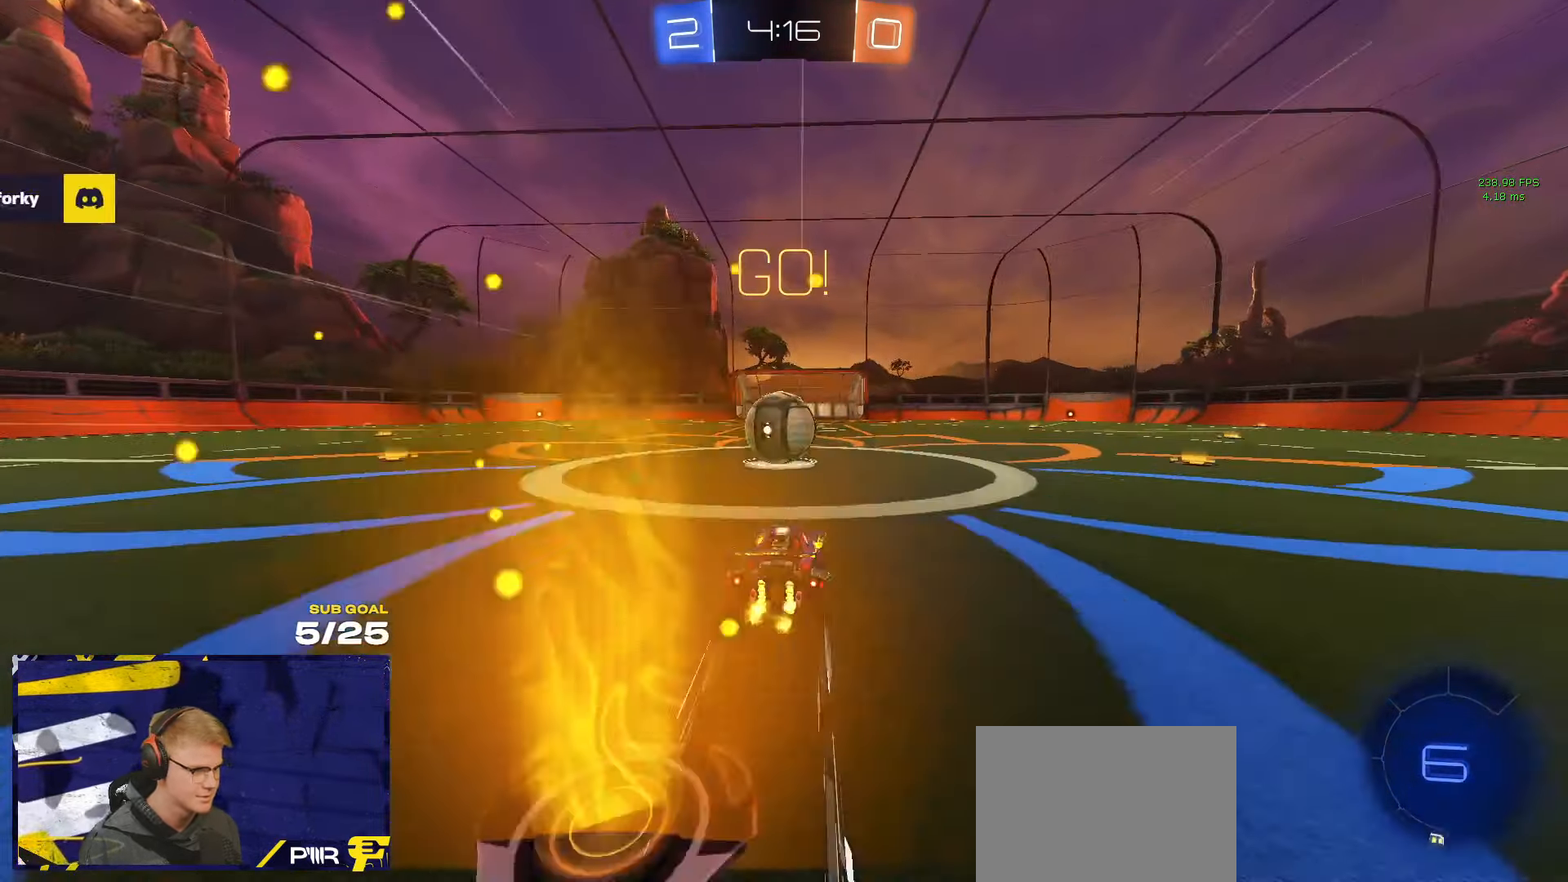
{"buttons": ["L1", "L3"], "left_stick": "down-left", "right_stick": "center", "events": [[67, "A", "down"], [200, "A", "up"], [200, "left_stick", "up-left"], [217, "L1", "down"], [234, "L3", "down"], [267, "A", "down"], [317, "left_stick", "down-left"], [450, "A", "up"]]}
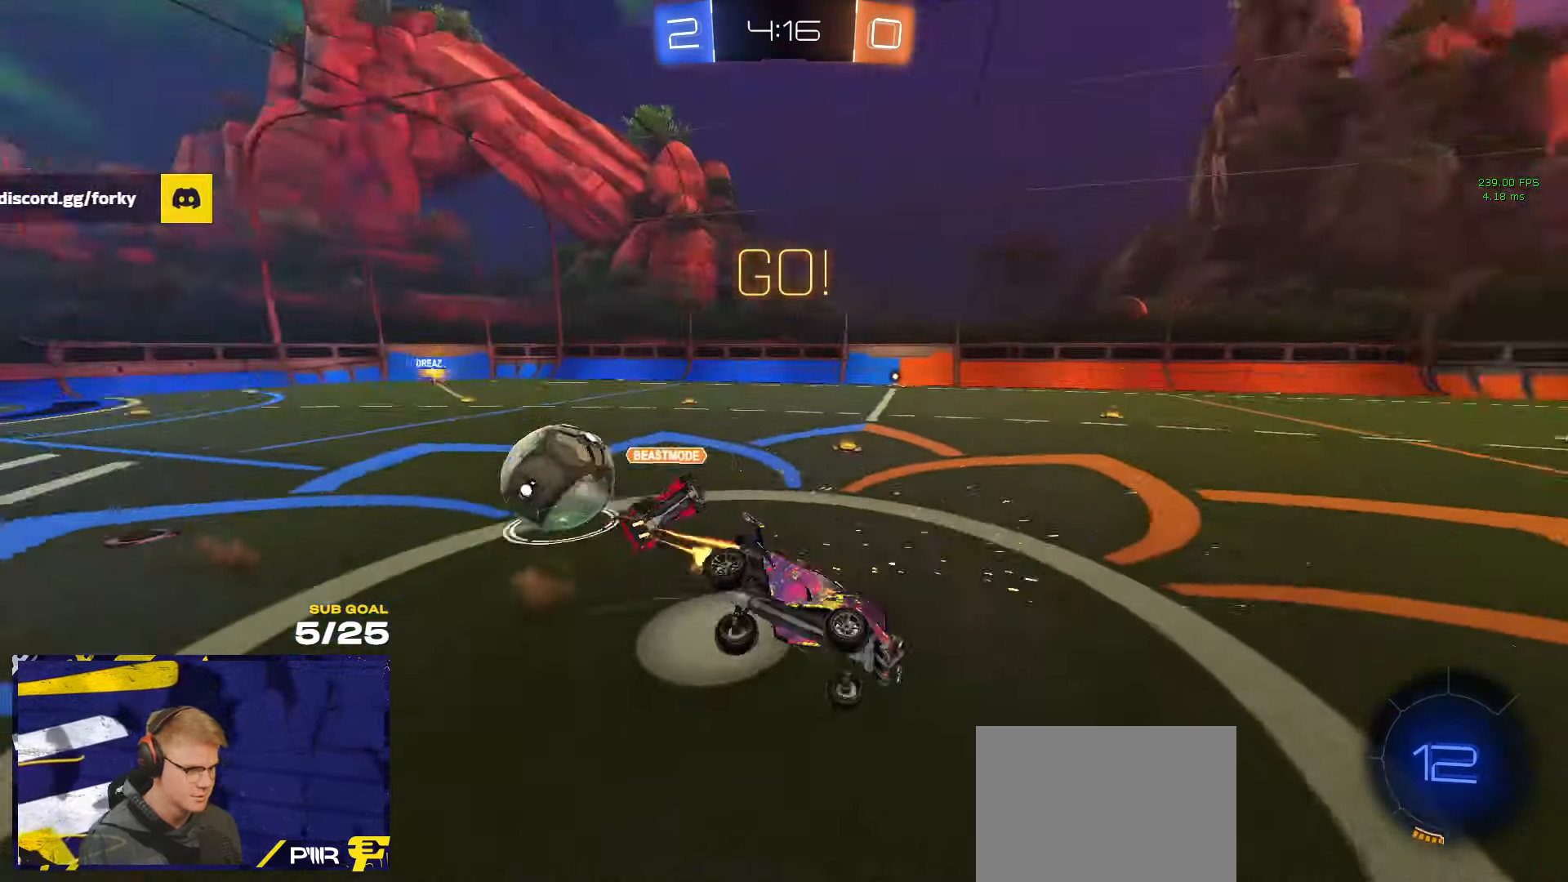
{"buttons": ["L1"], "left_stick": "down-left", "right_stick": "center", "events": [[67, "L3", "up"]]}
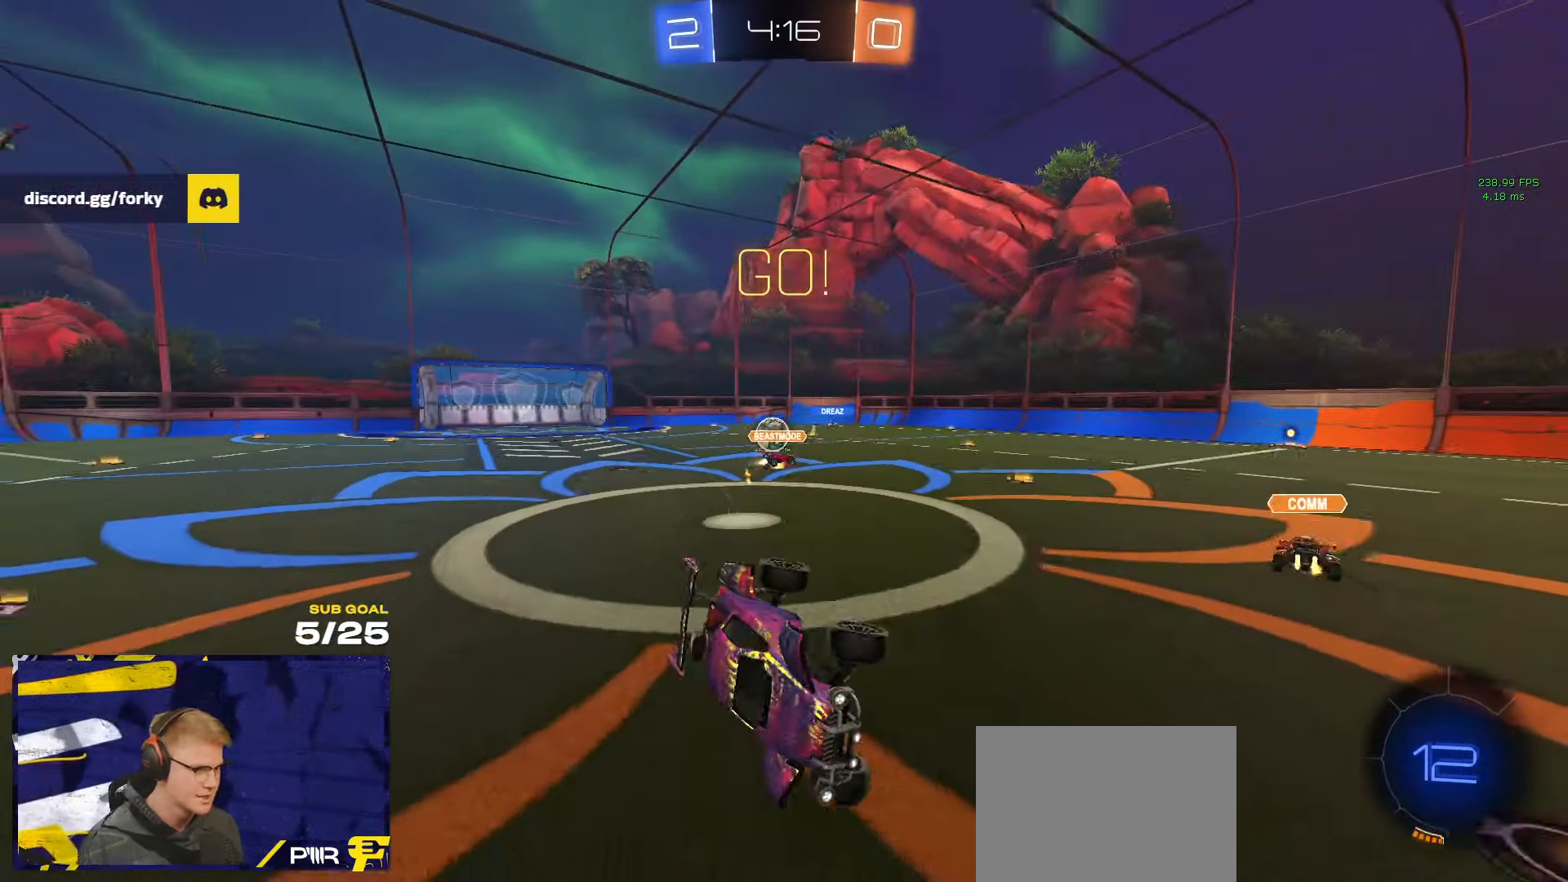
{"buttons": ["R1"], "left_stick": "center", "right_stick": "center", "events": [[67, "L1", "up"], [100, "left_stick", "center"], [250, "left_stick", "right"], [417, "left_stick", "center"], [467, "R1", "down"]]}
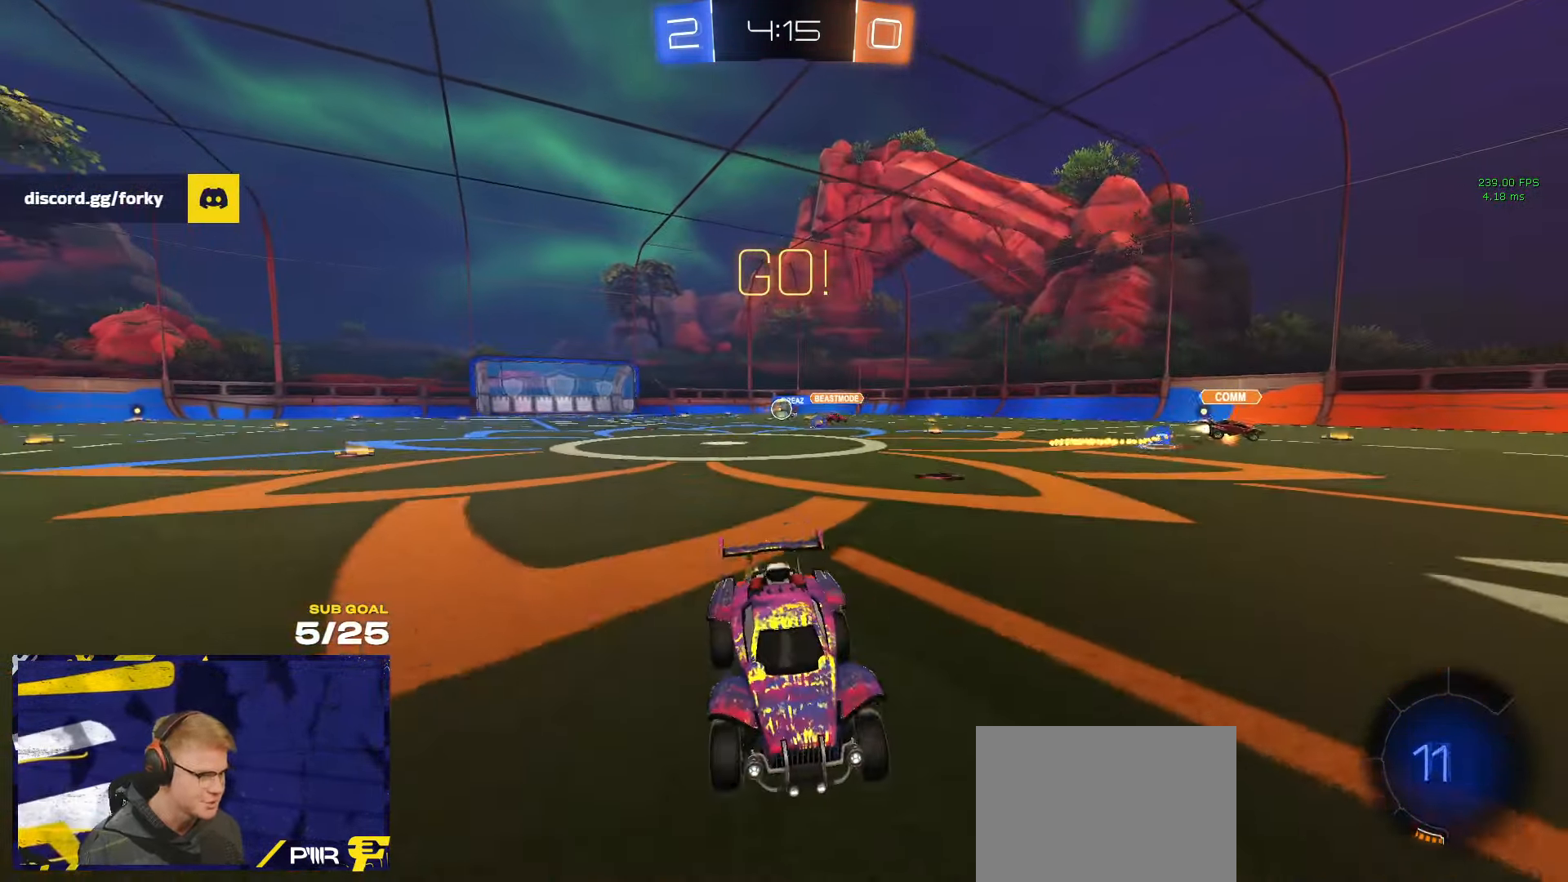
{"buttons": ["L3"], "left_stick": "down", "right_stick": "center", "events": [[200, "A", "down"], [217, "left_stick", "right"], [267, "A", "up"], [267, "L3", "down"], [284, "A", "down"], [384, "left_stick", "down"], [417, "A", "up"], [483, "R1", "up"]]}
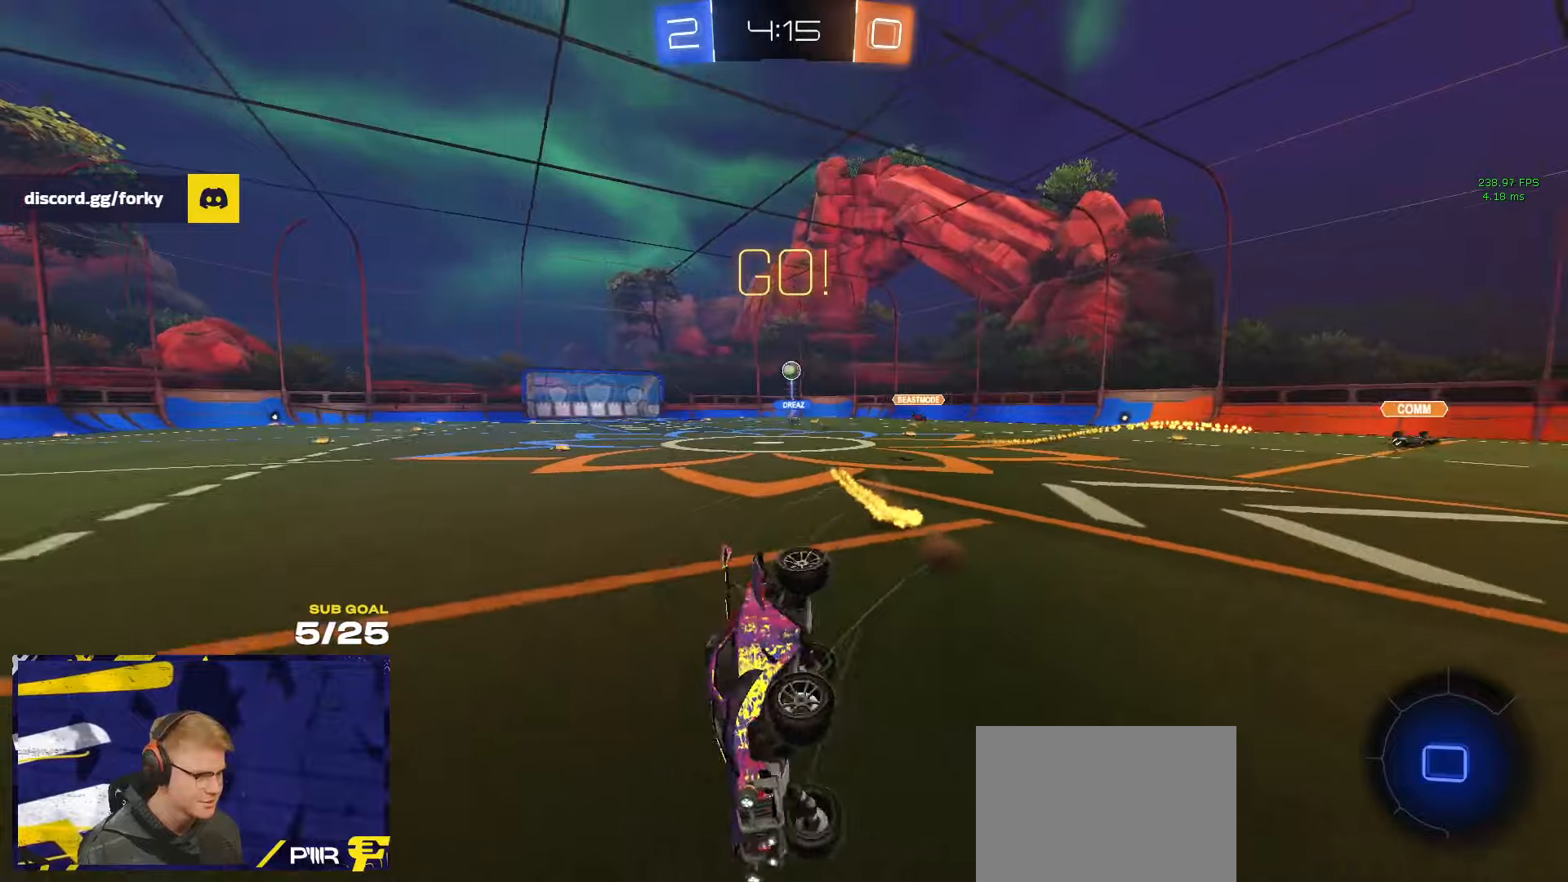
{"buttons": ["Y", "L3"], "left_stick": "down-right", "right_stick": "center", "events": [[33, "Y", "down"], [50, "left_stick", "down-right"], [116, "Y", "up"], [500, "Y", "down"]]}
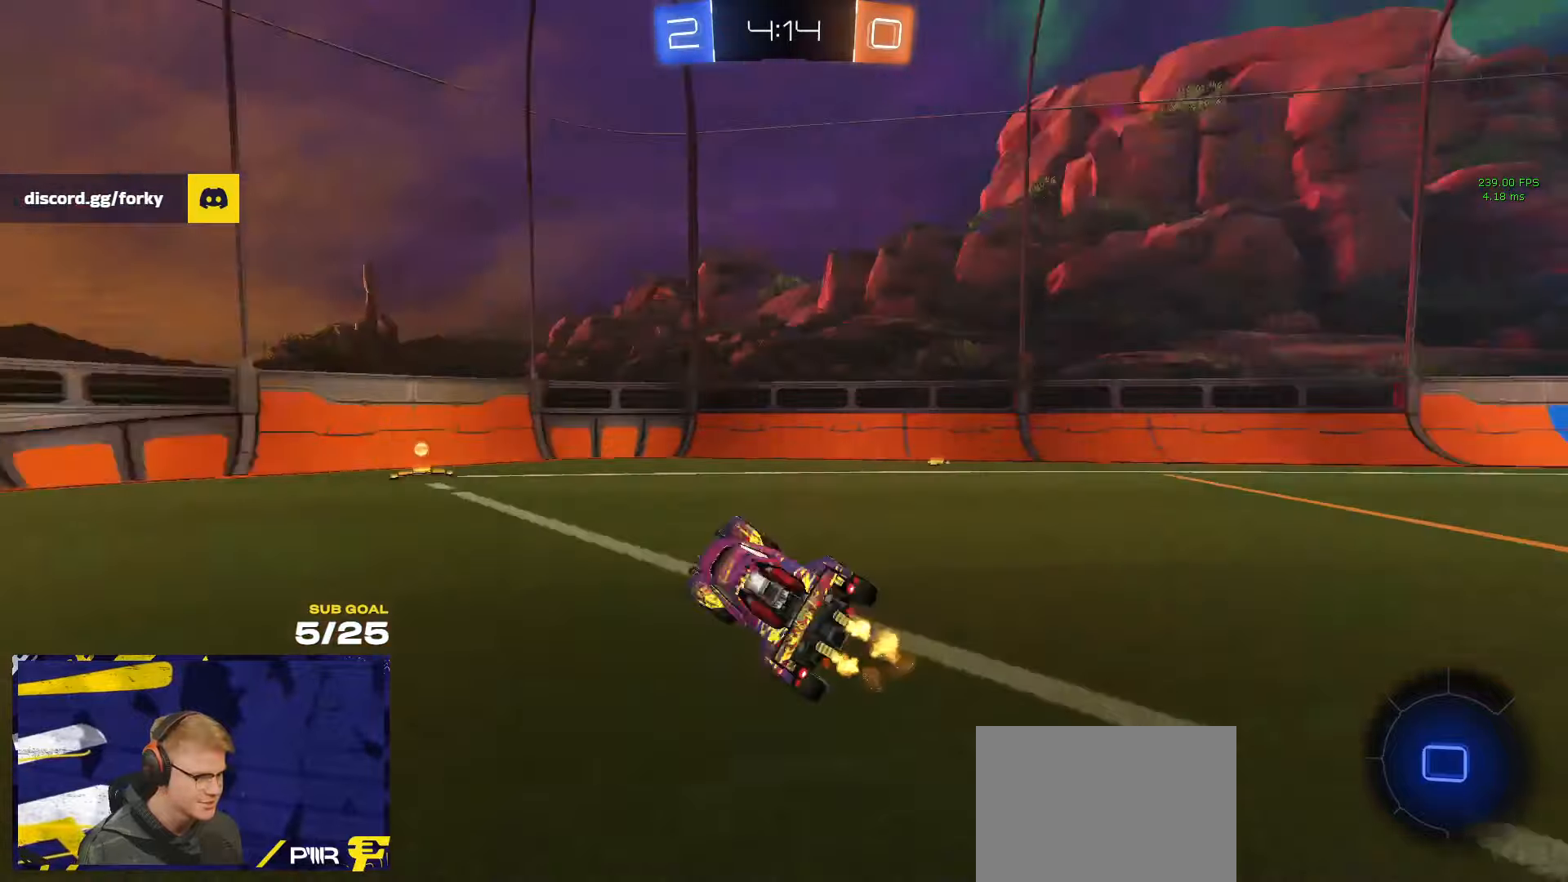
{"buttons": [], "left_stick": "center", "right_stick": "center", "events": [[16, "L3", "up"], [83, "Y", "up"], [83, "left_stick", "left"], [500, "left_stick", "center"]]}
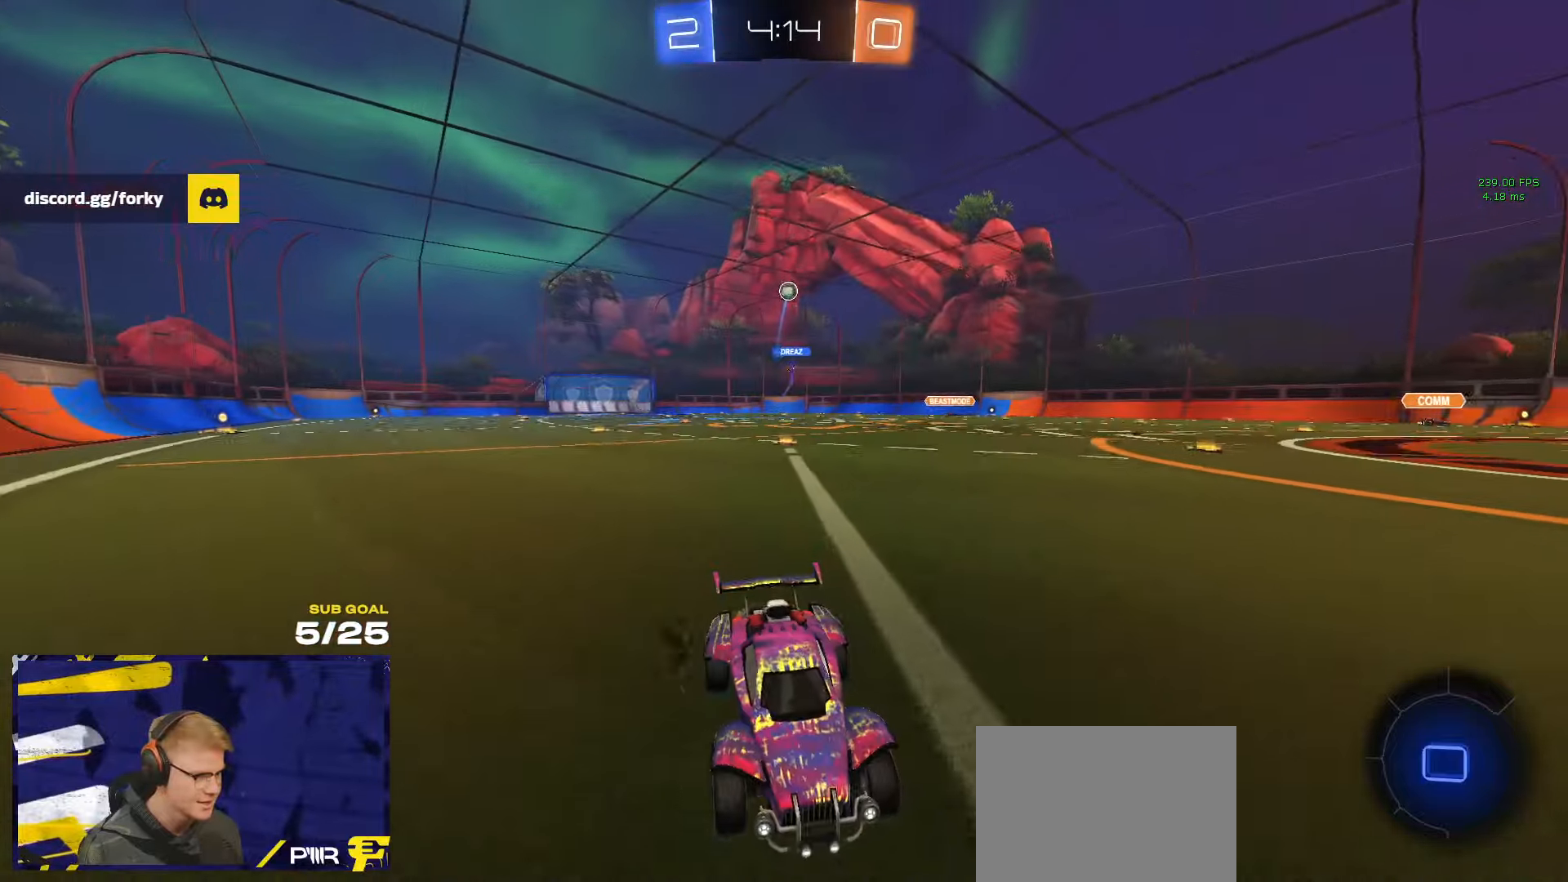
{"buttons": [], "left_stick": "center", "right_stick": "center", "events": [[300, "left_stick", "right"], [350, "left_stick", "center"]]}
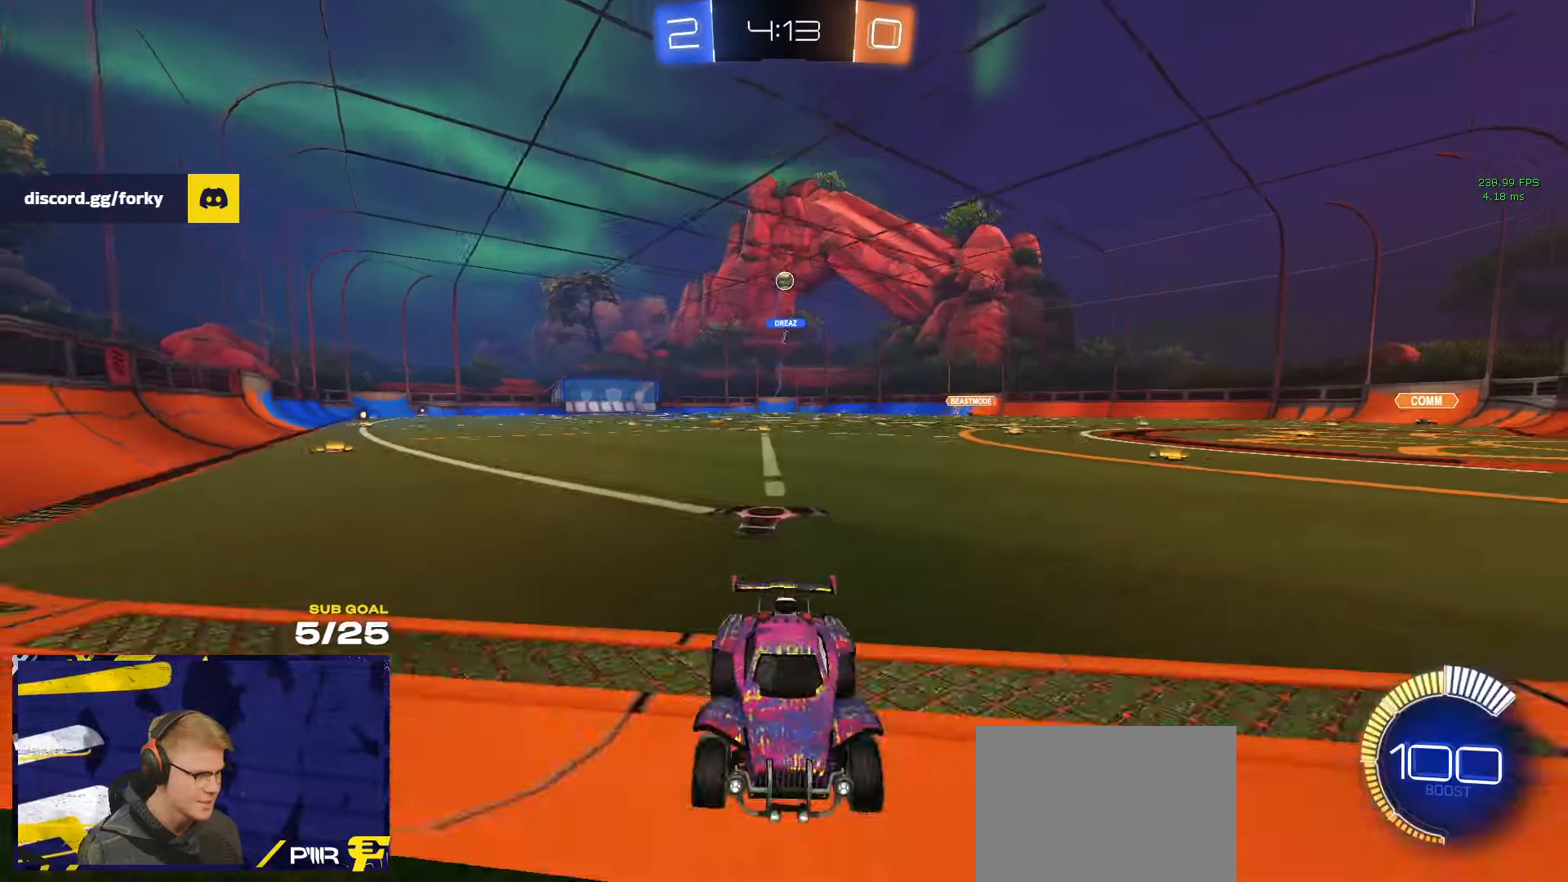
{"buttons": [], "left_stick": "center", "right_stick": "center", "events": [[166, "L2", "down"], [450, "L2", "up"]]}
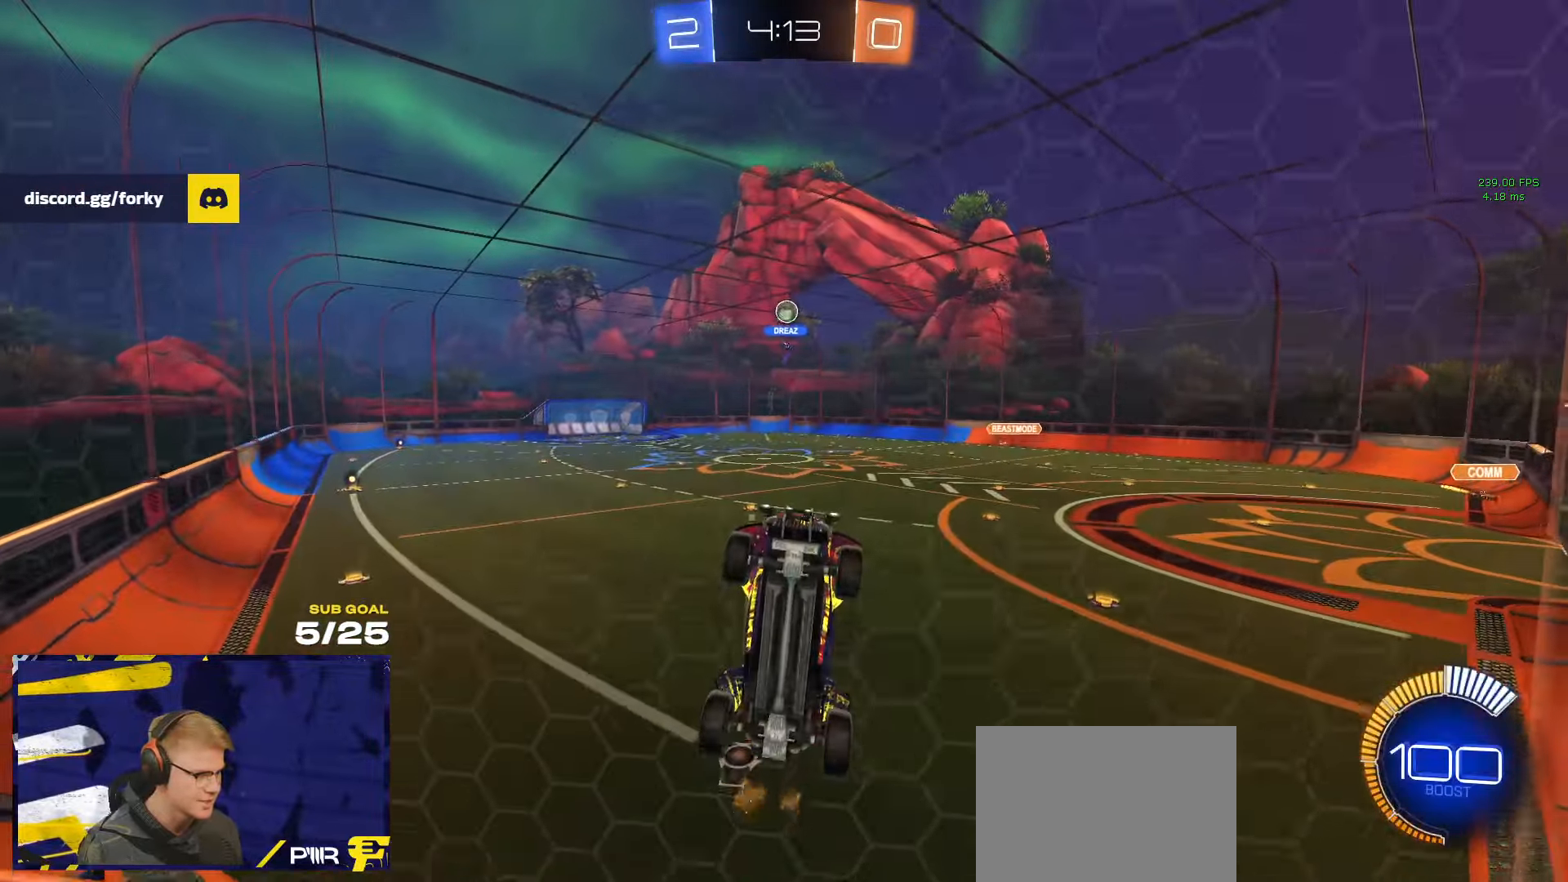
{"buttons": ["A"], "left_stick": "left", "right_stick": "center", "events": [[350, "left_stick", "left"], [450, "A", "down"]]}
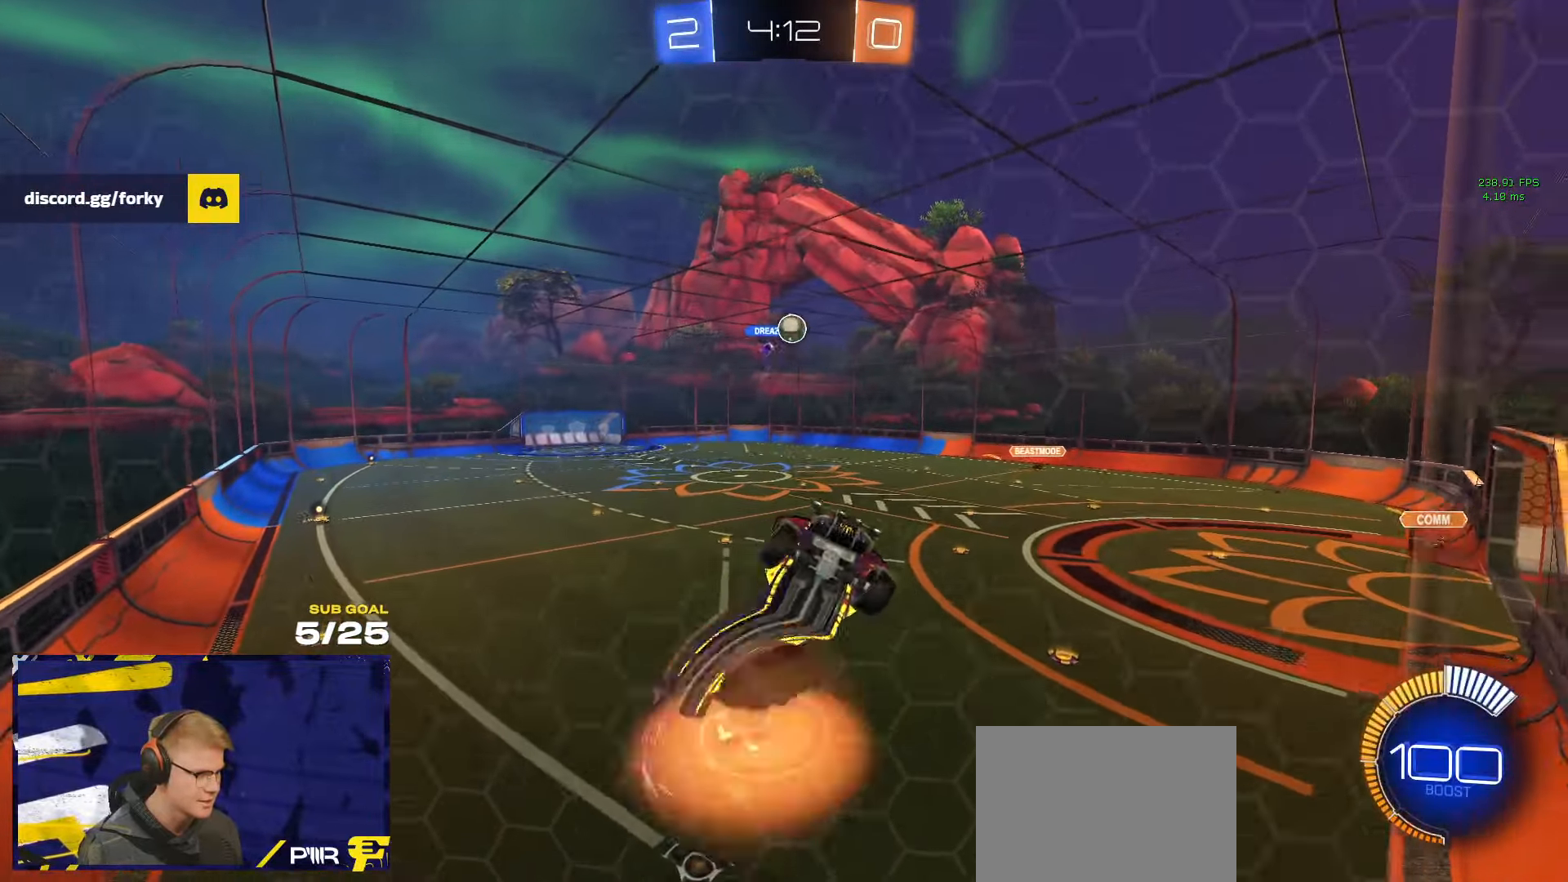
{"buttons": ["R1", "L3"], "left_stick": "up", "right_stick": "center", "events": [[16, "left_stick", "down-left"], [50, "R1", "down"], [66, "L3", "down"], [183, "A", "up"], [250, "left_stick", "up-left"], [466, "left_stick", "up"]]}
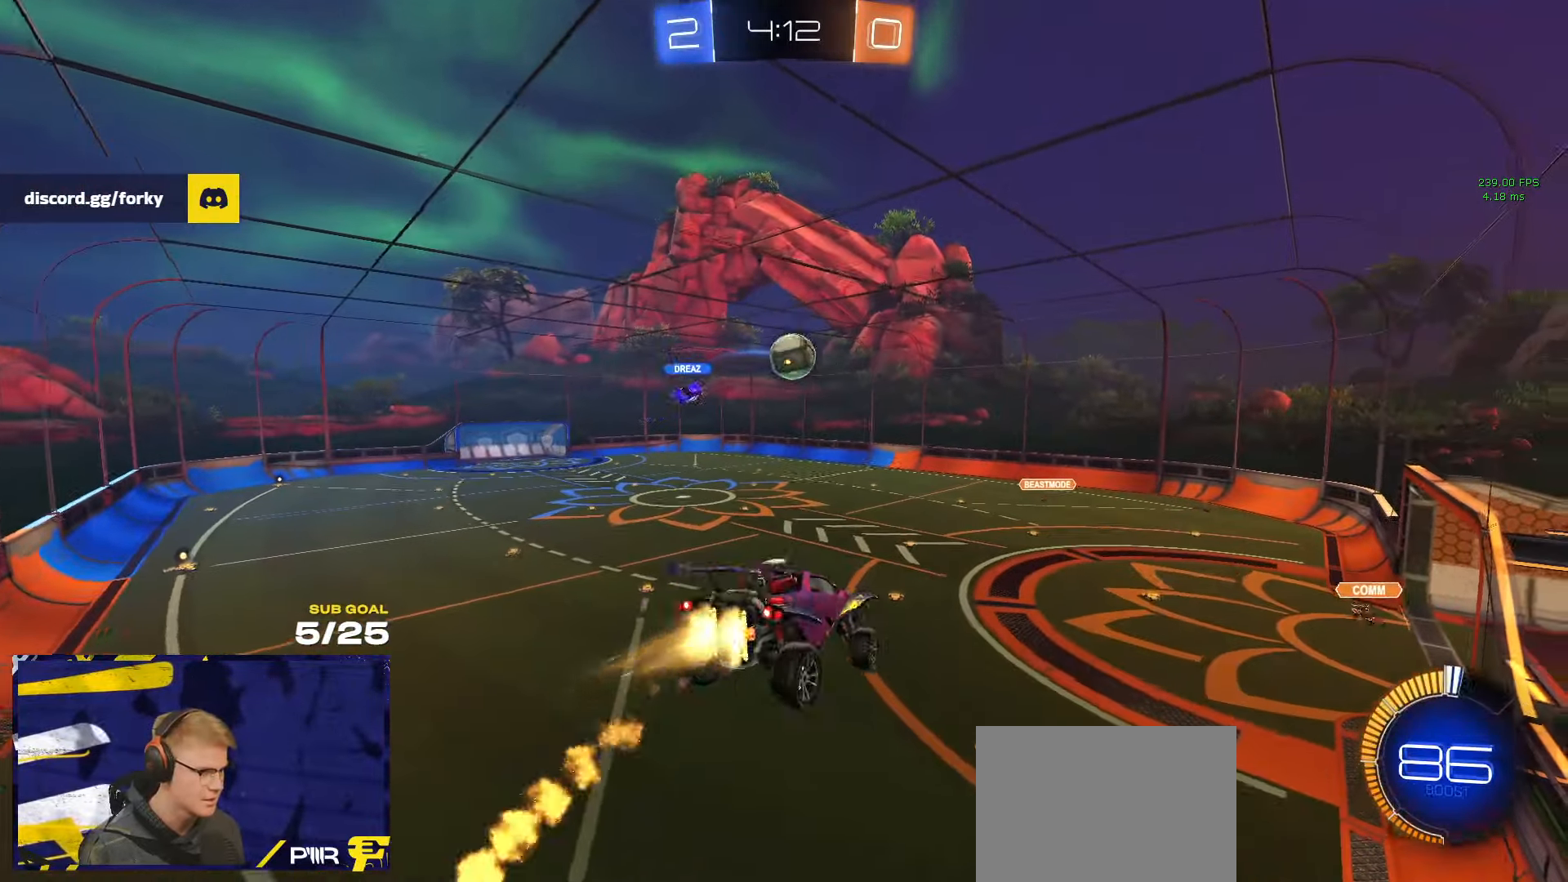
{"buttons": ["L1", "R1"], "left_stick": "up", "right_stick": "center", "events": [[33, "left_stick", "up-right"], [83, "left_stick", "down-right"], [133, "R1", "up"], [133, "left_stick", "down-left"], [216, "R1", "down"], [283, "Y", "down"], [283, "left_stick", "down-right"], [383, "left_stick", "down-left"], [400, "Y", "up"], [450, "L1", "down"], [450, "L3", "up"], [450, "left_stick", "up"]]}
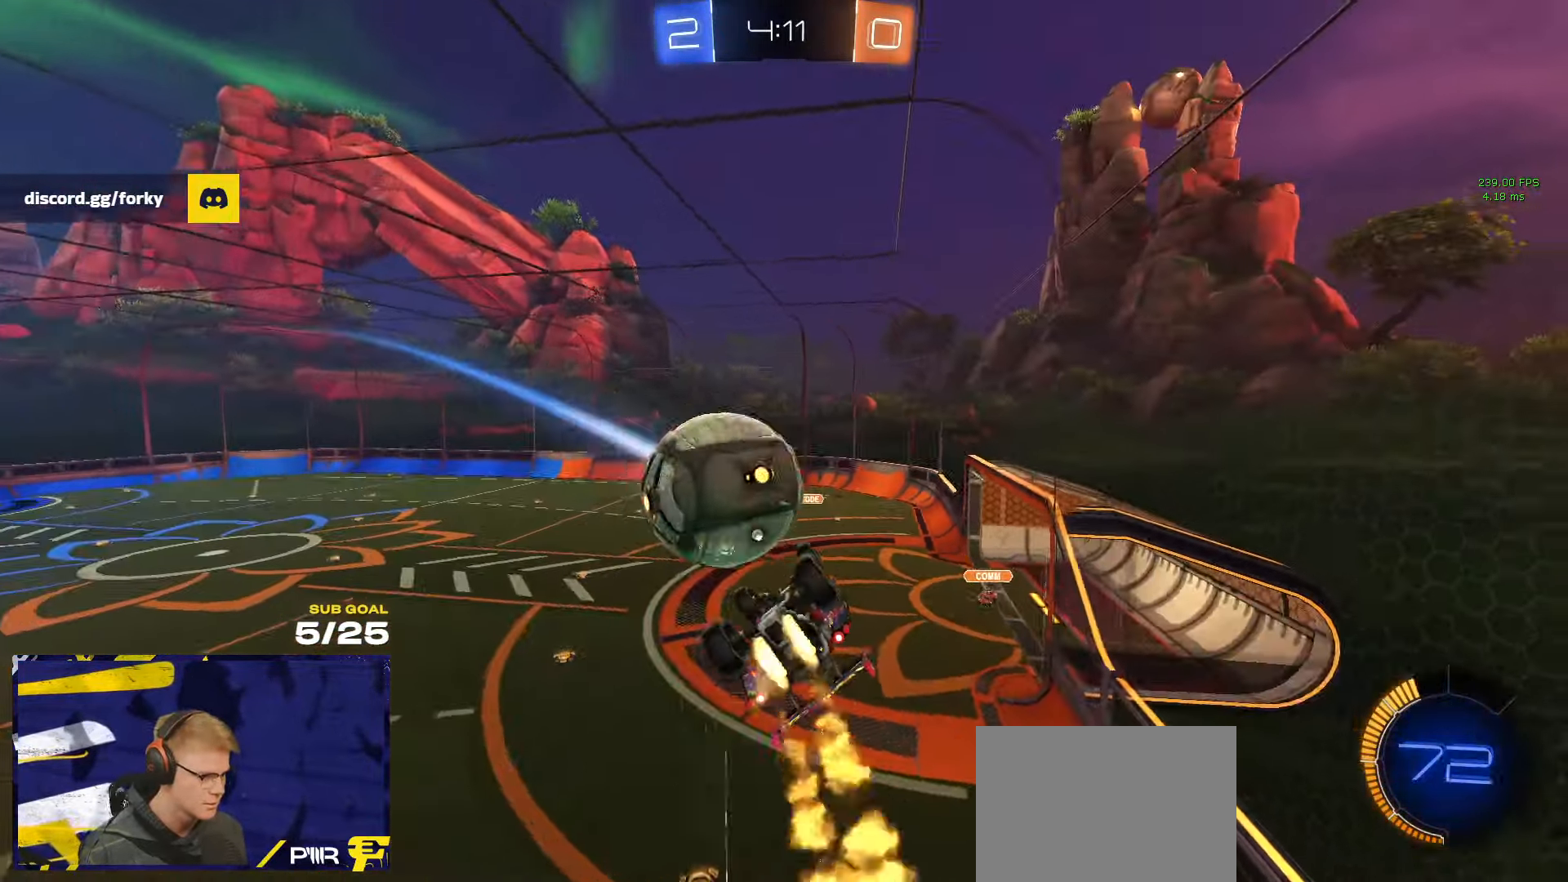
{"buttons": ["R1", "L3"], "left_stick": "down", "right_stick": "center", "events": [[33, "A", "down"], [50, "L3", "down"], [150, "A", "up"], [150, "left_stick", "down"], [166, "L1", "up"], [216, "Y", "down"], [316, "Y", "up"]]}
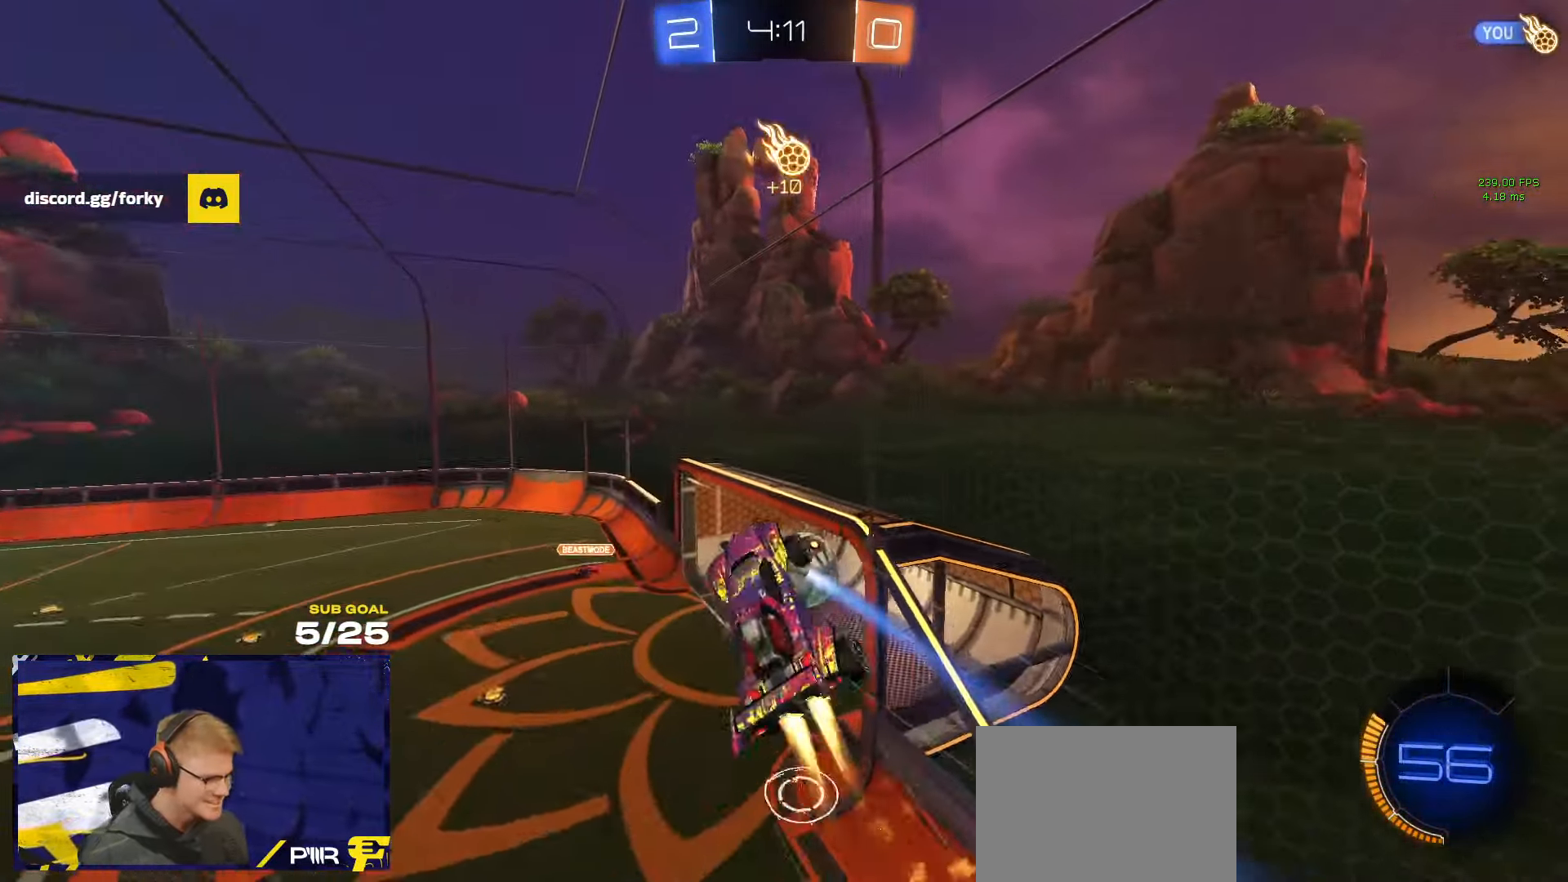
{"buttons": [], "left_stick": "center", "right_stick": "center", "events": [[16, "L3", "up"], [66, "left_stick", "center"], [150, "left_stick", "down"], [250, "left_stick", "center"], [316, "R1", "up"], [366, "SELECT", "down"], [400, "SELECT", "up"]]}
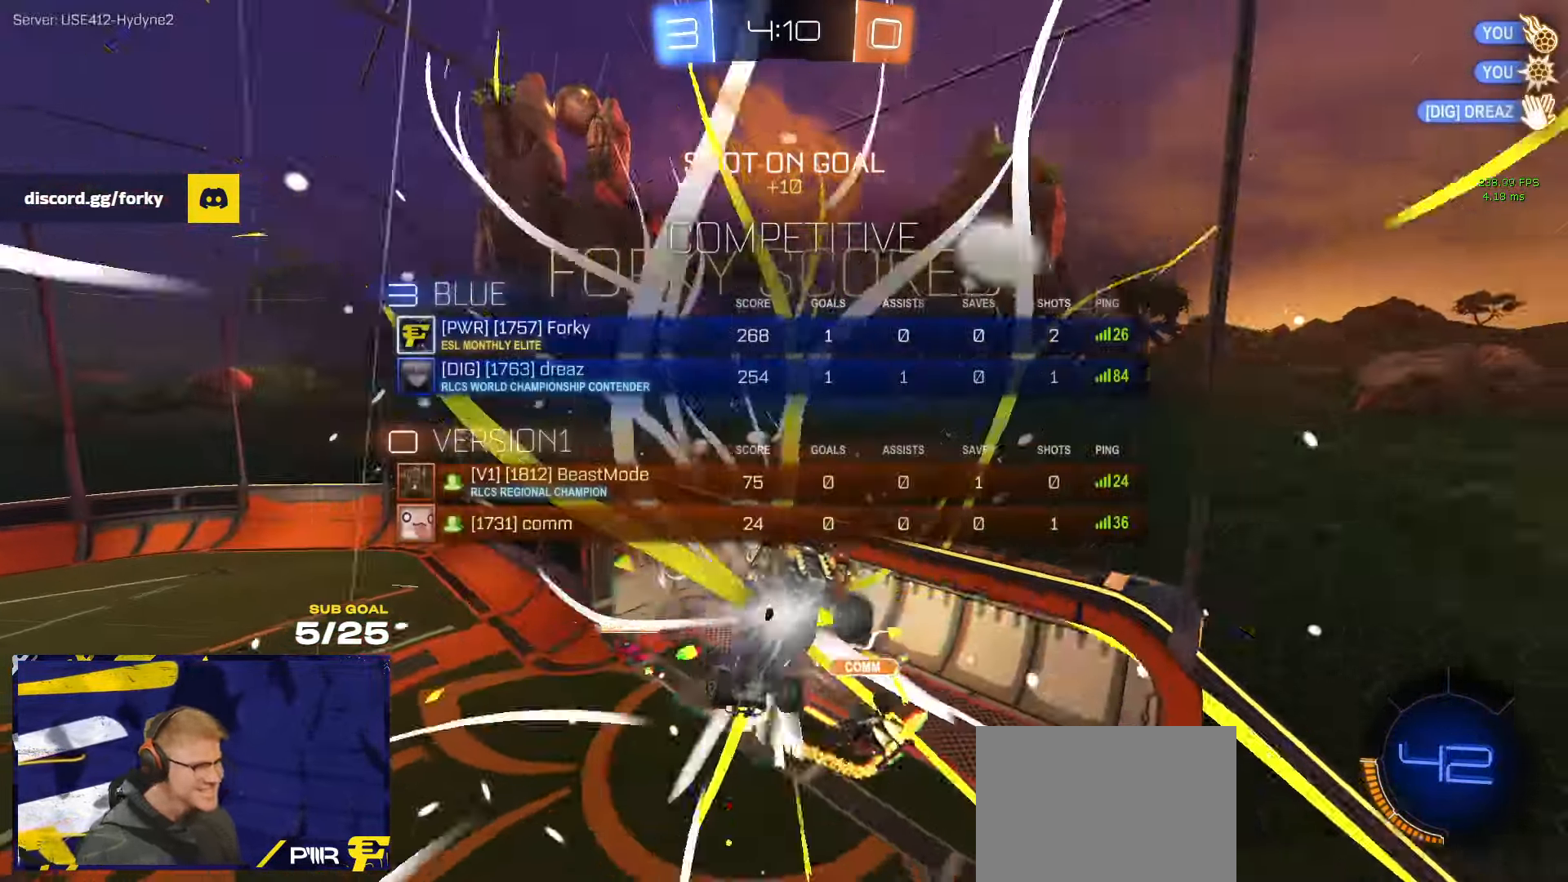
{"buttons": [], "left_stick": "center", "right_stick": "center", "events": [[150, "L3", "down"], [150, "left_stick", "up-right"], [216, "left_stick", "up-left"], [333, "left_stick", "left"], [383, "L3", "up"], [450, "left_stick", "center"]]}
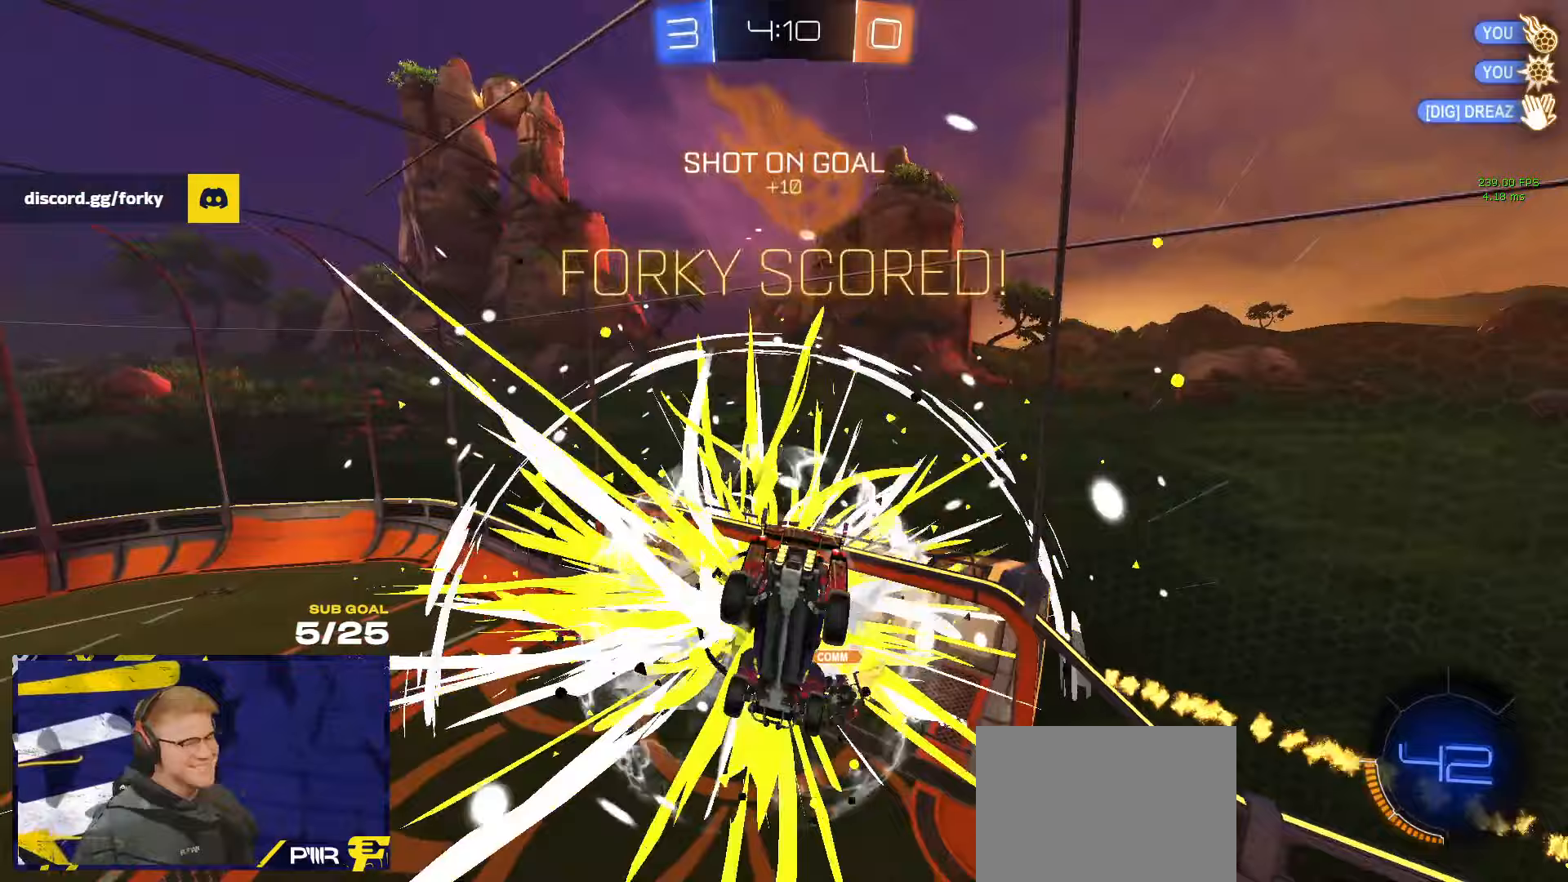
{"buttons": [], "left_stick": "center", "right_stick": "center", "events": []}
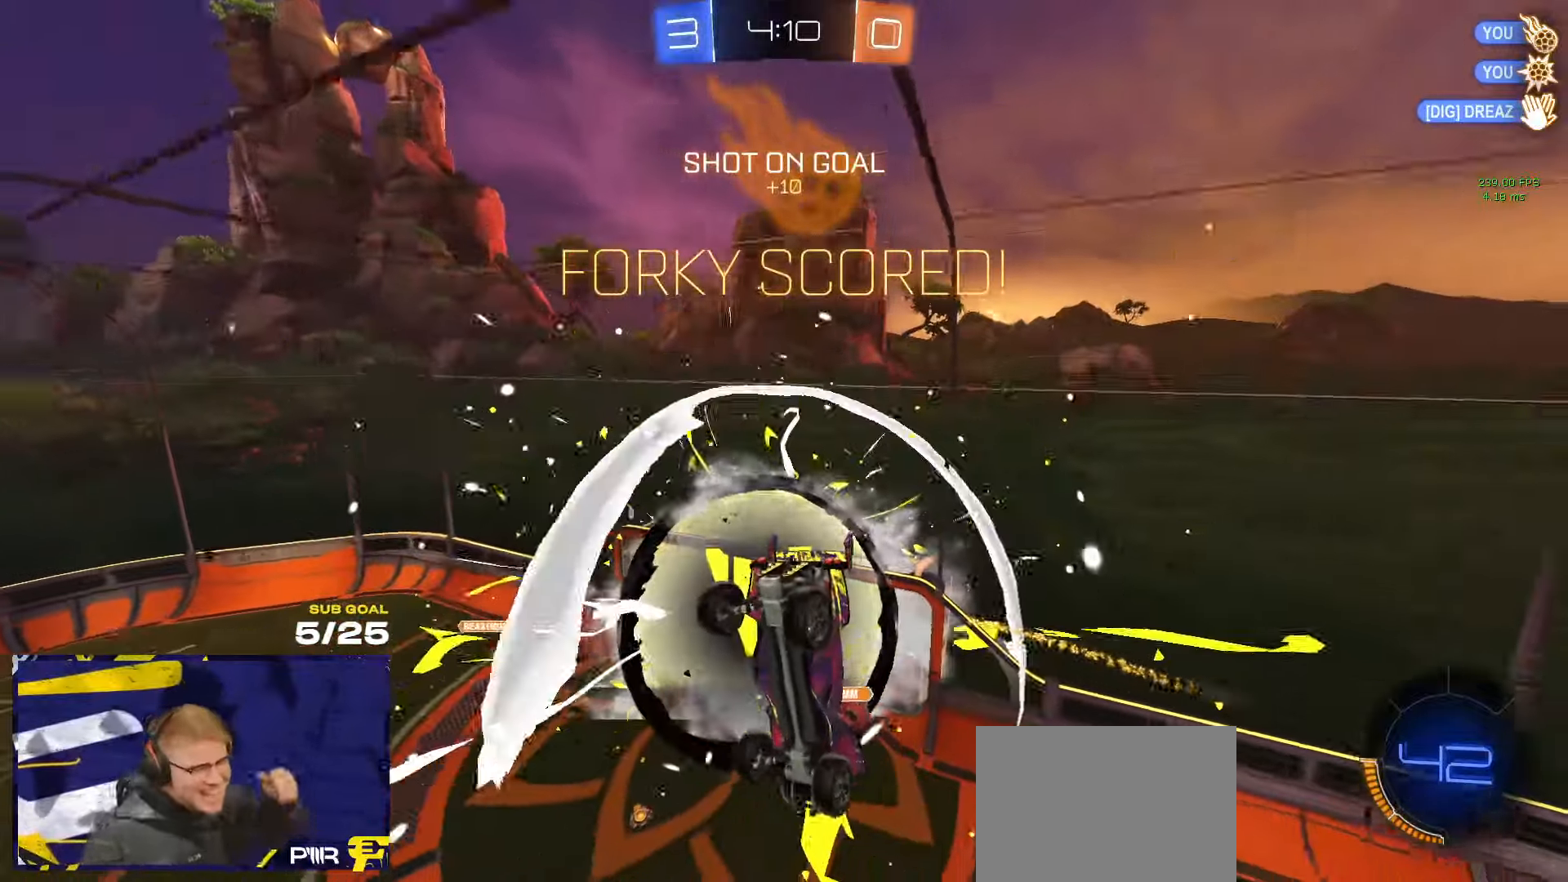
{"buttons": [], "left_stick": "up-left", "right_stick": "center", "events": [[167, "L3", "down"], [183, "left_stick", "up-left"], [267, "left_stick", "up"], [300, "L3", "up"], [383, "left_stick", "up-left"]]}
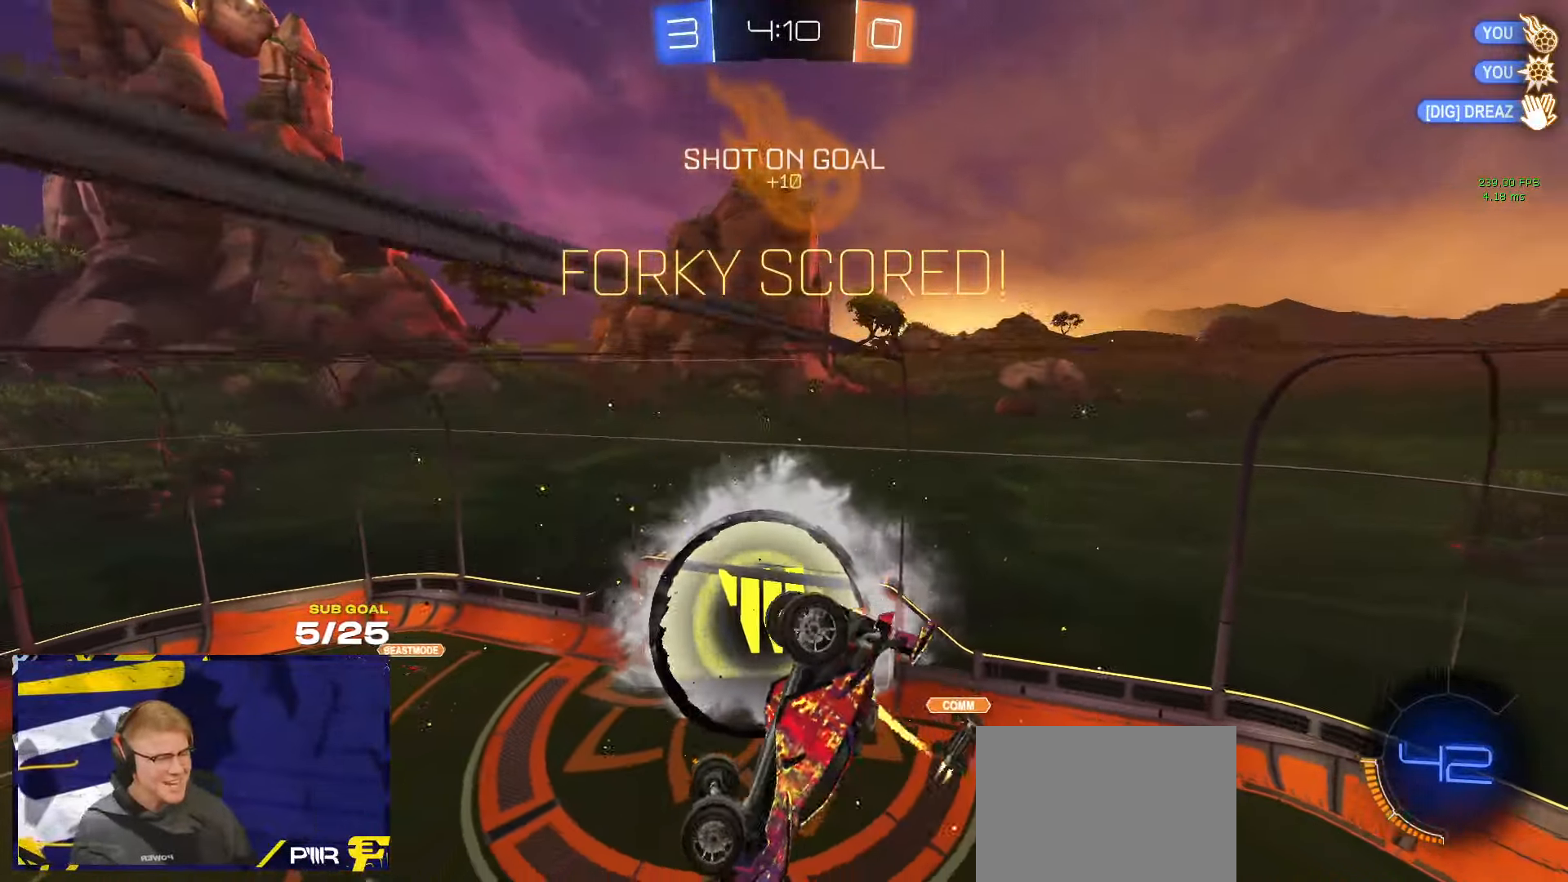
{"buttons": [], "left_stick": "down-left", "right_stick": "center", "events": [[67, "L1", "down"], [67, "left_stick", "down-left"], [83, "L1", "up"], [117, "left_stick", "up-left"], [267, "L1", "down"], [400, "L1", "up"], [433, "left_stick", "down-left"]]}
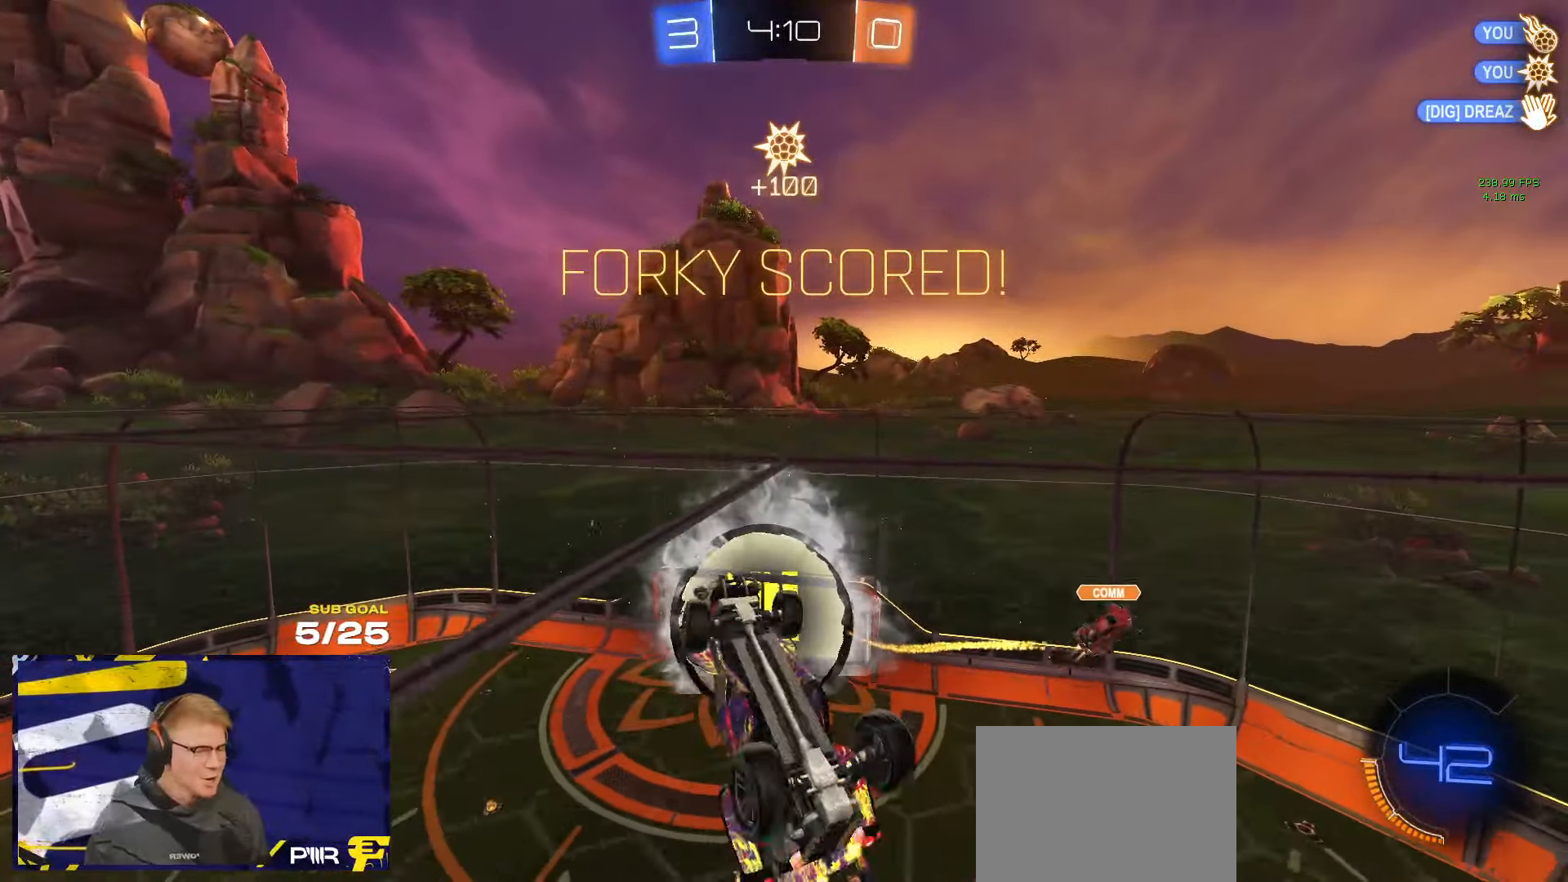
{"buttons": ["X", "SELECT"], "left_stick": "center", "right_stick": "center", "events": [[17, "X", "down"], [300, "left_stick", "center"], [417, "SELECT", "down"]]}
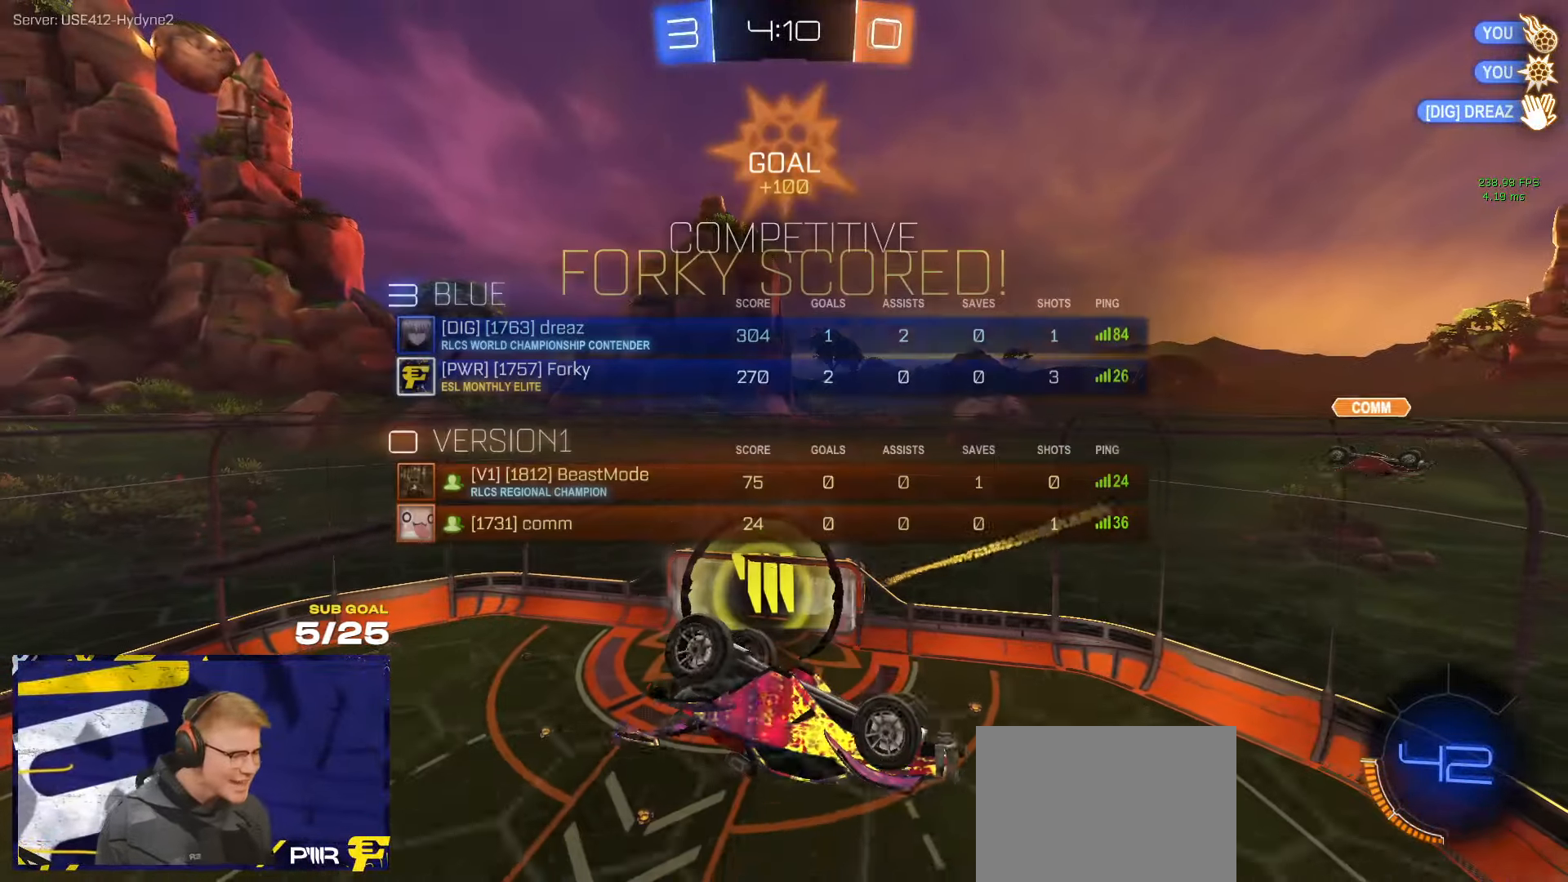
{"buttons": [], "left_stick": "center", "right_stick": "center", "events": [[67, "SELECT", "up"], [283, "X", "up"]]}
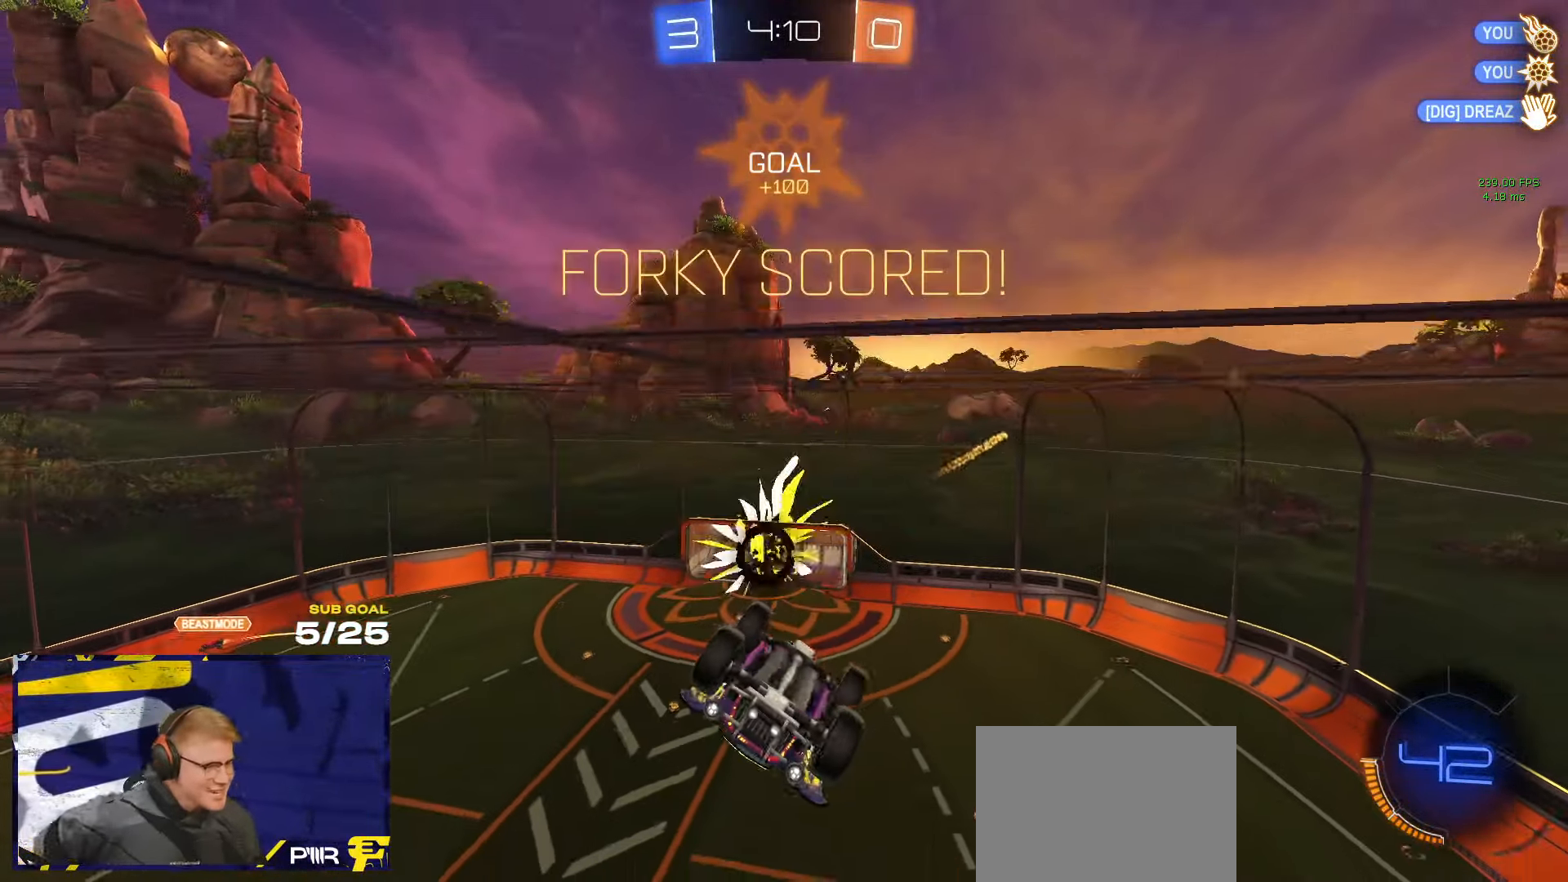
{"buttons": [], "left_stick": "center", "right_stick": "center", "events": []}
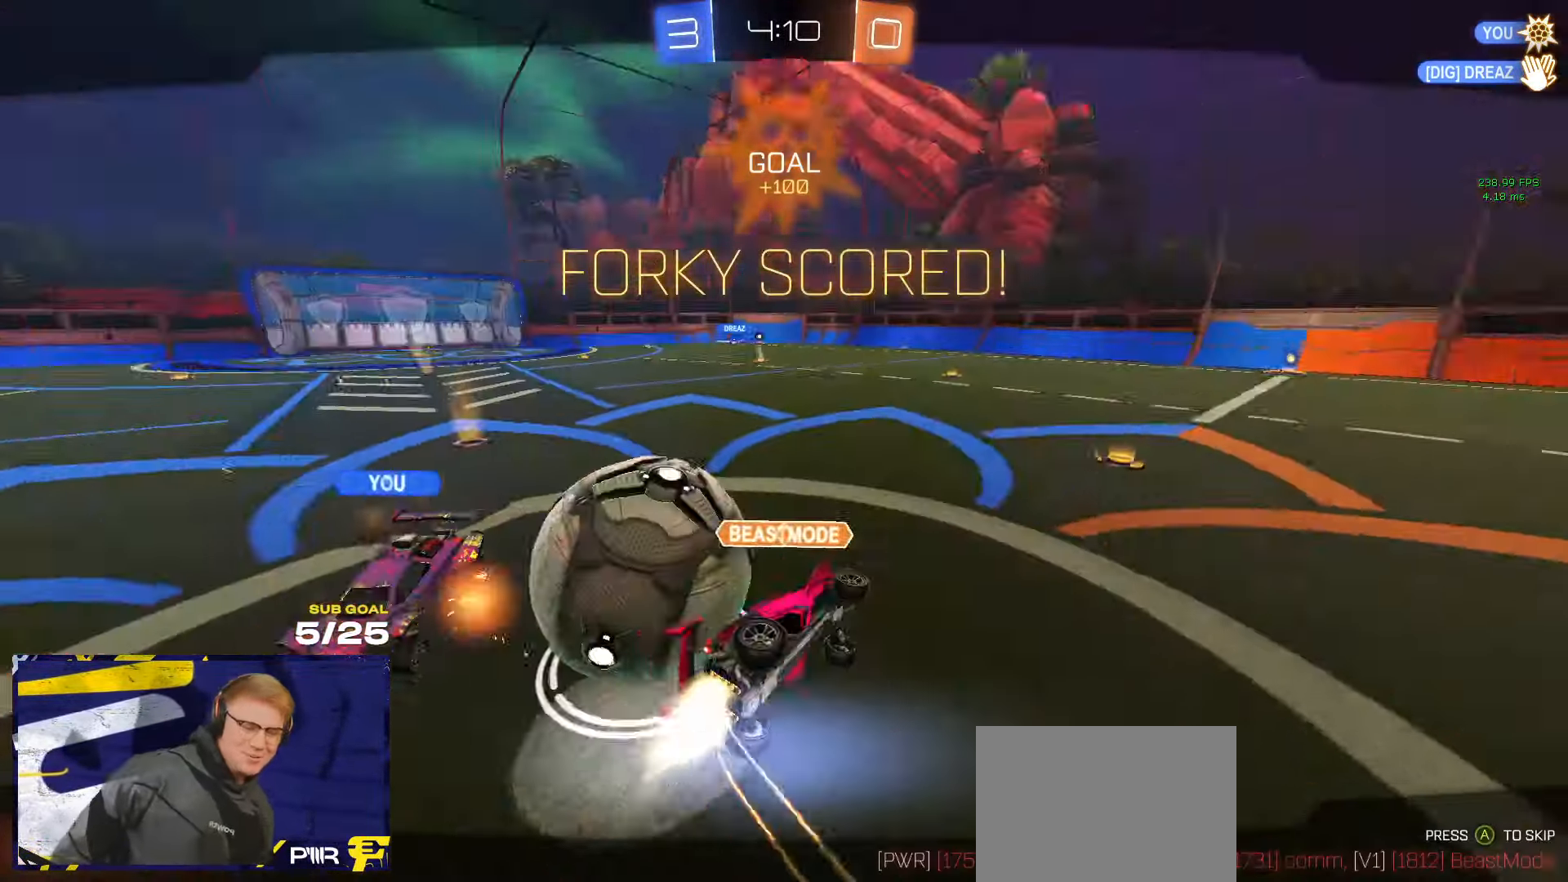
{"buttons": [], "left_stick": "center", "right_stick": "center", "events": []}
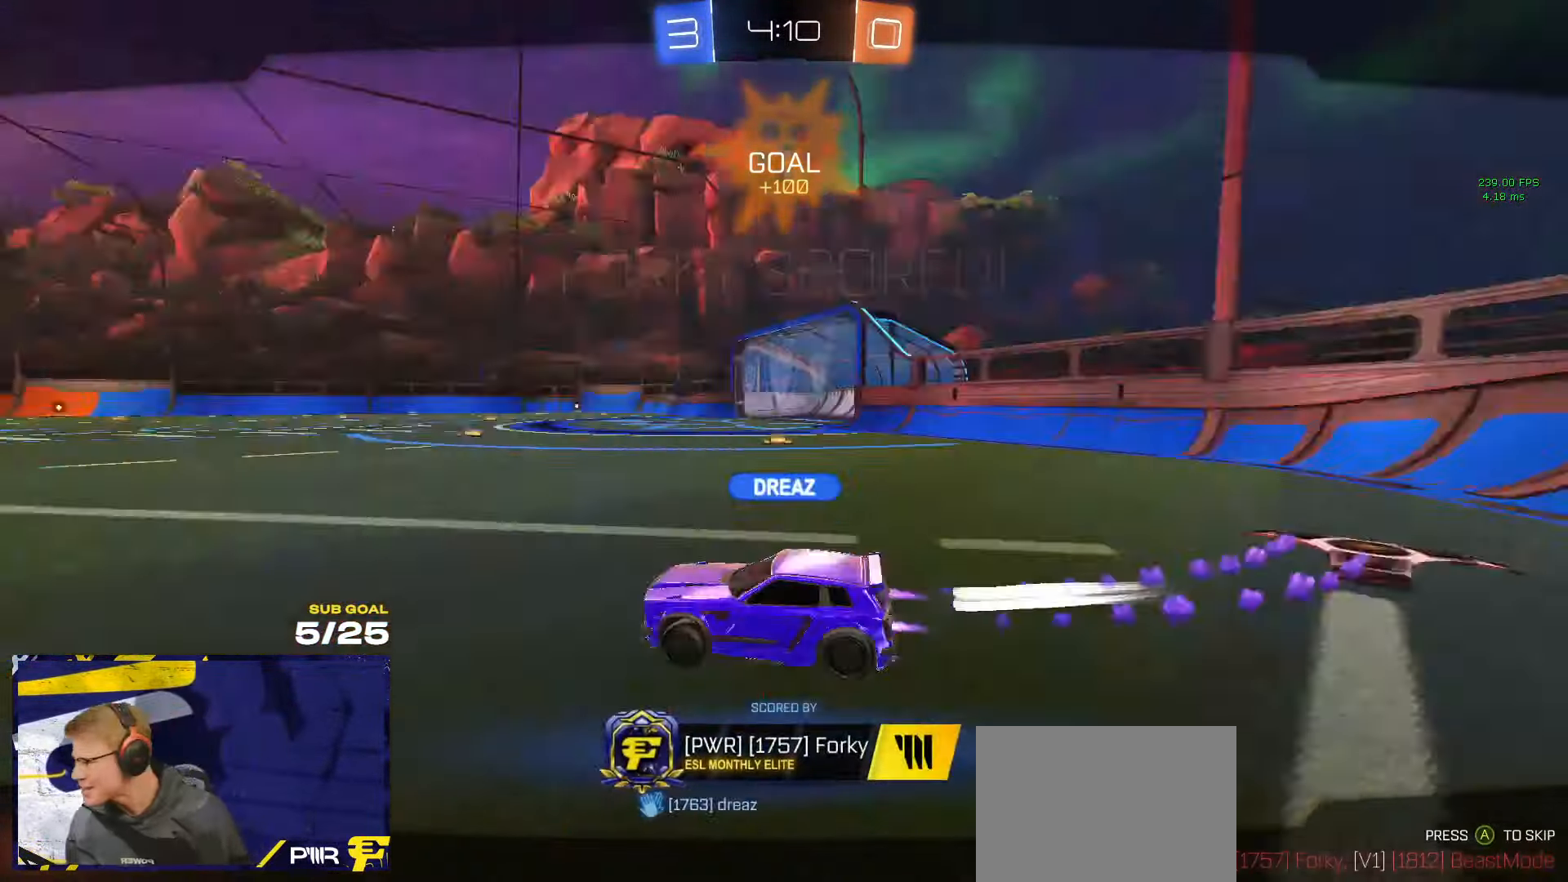
{"buttons": [], "left_stick": "center", "right_stick": "center", "events": []}
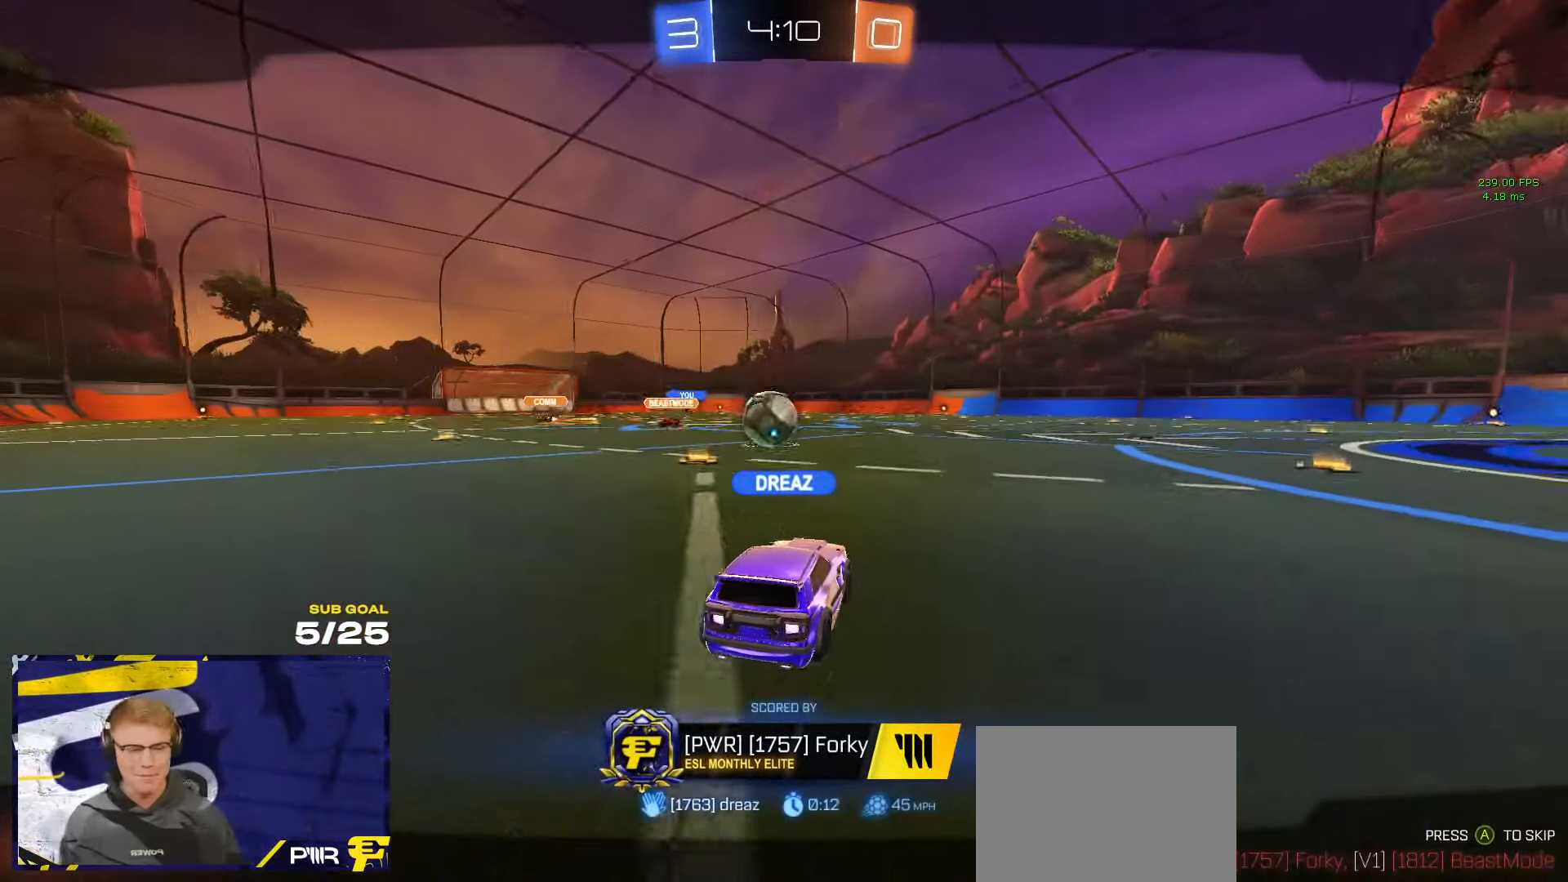
{"buttons": [], "left_stick": "center", "right_stick": "center", "events": [[233, "A", "down"], [267, "A", "up"]]}
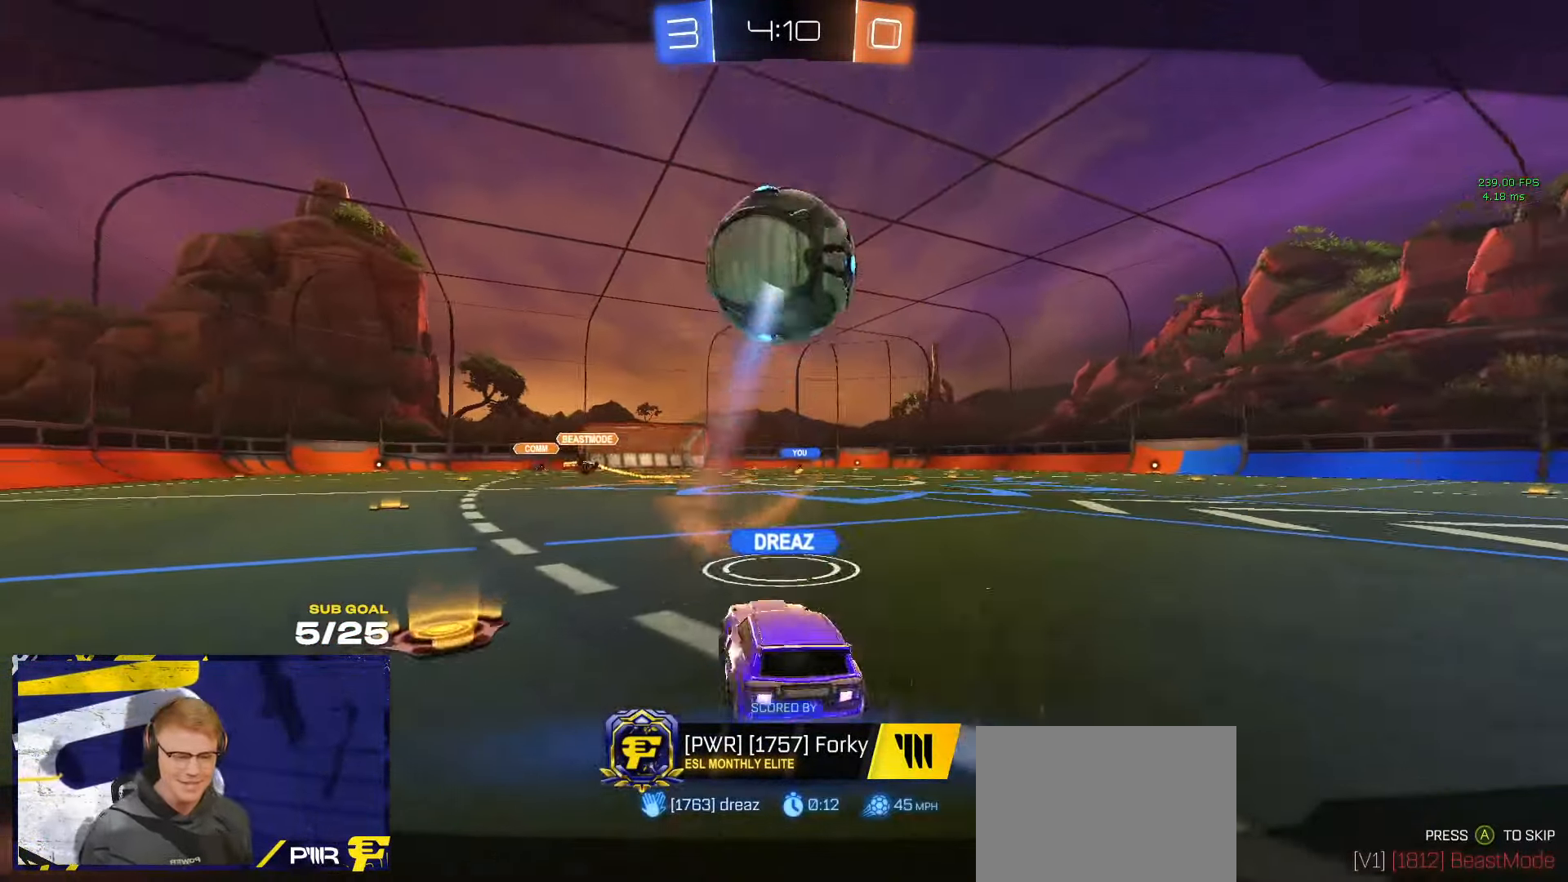
{"buttons": [], "left_stick": "center", "right_stick": "center", "events": []}